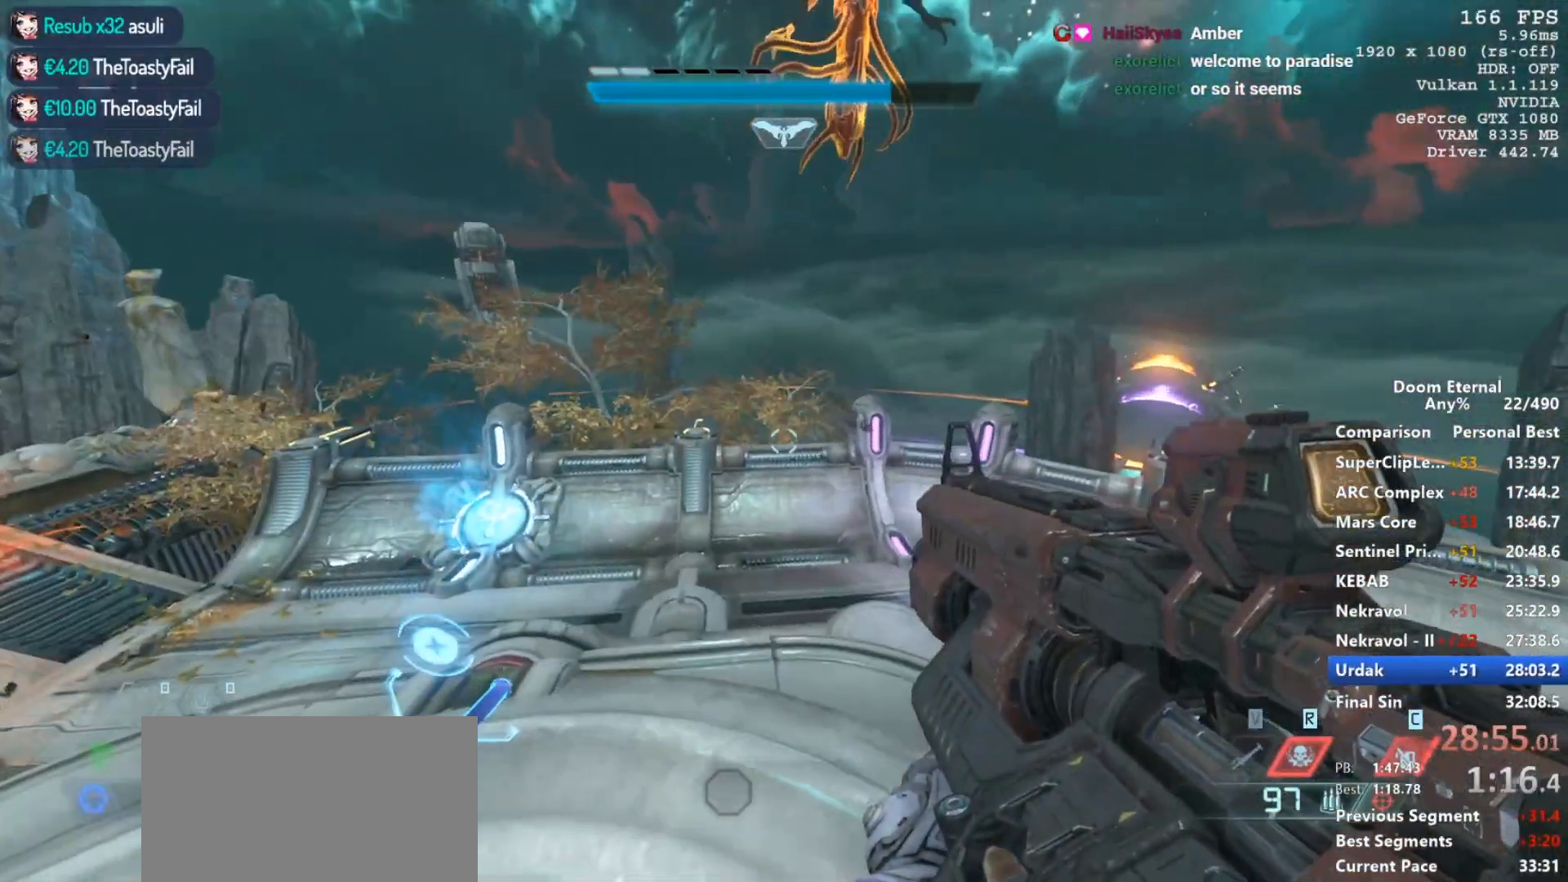
Gameplay with keyboard and mouse; each line is a JSON object with the keys and mouse buttons held at the frame after it. "events" lists presses ("down") and releases ("up") of "1", "2", "3", "4", "5", "a", "alt", "c", "ctrl", "d", "e", "f", "q", "r", "s", "shift", "space", "tab", "v", "w", "x", "z", "mouse_left", "mouse_wheel", "mouse_right", "mouse_mb4" and "mouse_mb5" between this image and that frame as [ms after this image, input, new state], when the widget could be followed in between. "mouse_left", "mouse_wheel", "mouse_right", "mouse_mb4", "mouse_mb5" = the "left", "wheel", "right", "mb4", "mb5" buttons of the "mouse" list. No other keys are recorded. "wheel" means that the mouse wheel is clicked or scrolled. Not read: mouse_move.
{"keys": [], "mouse": [], "events": []}
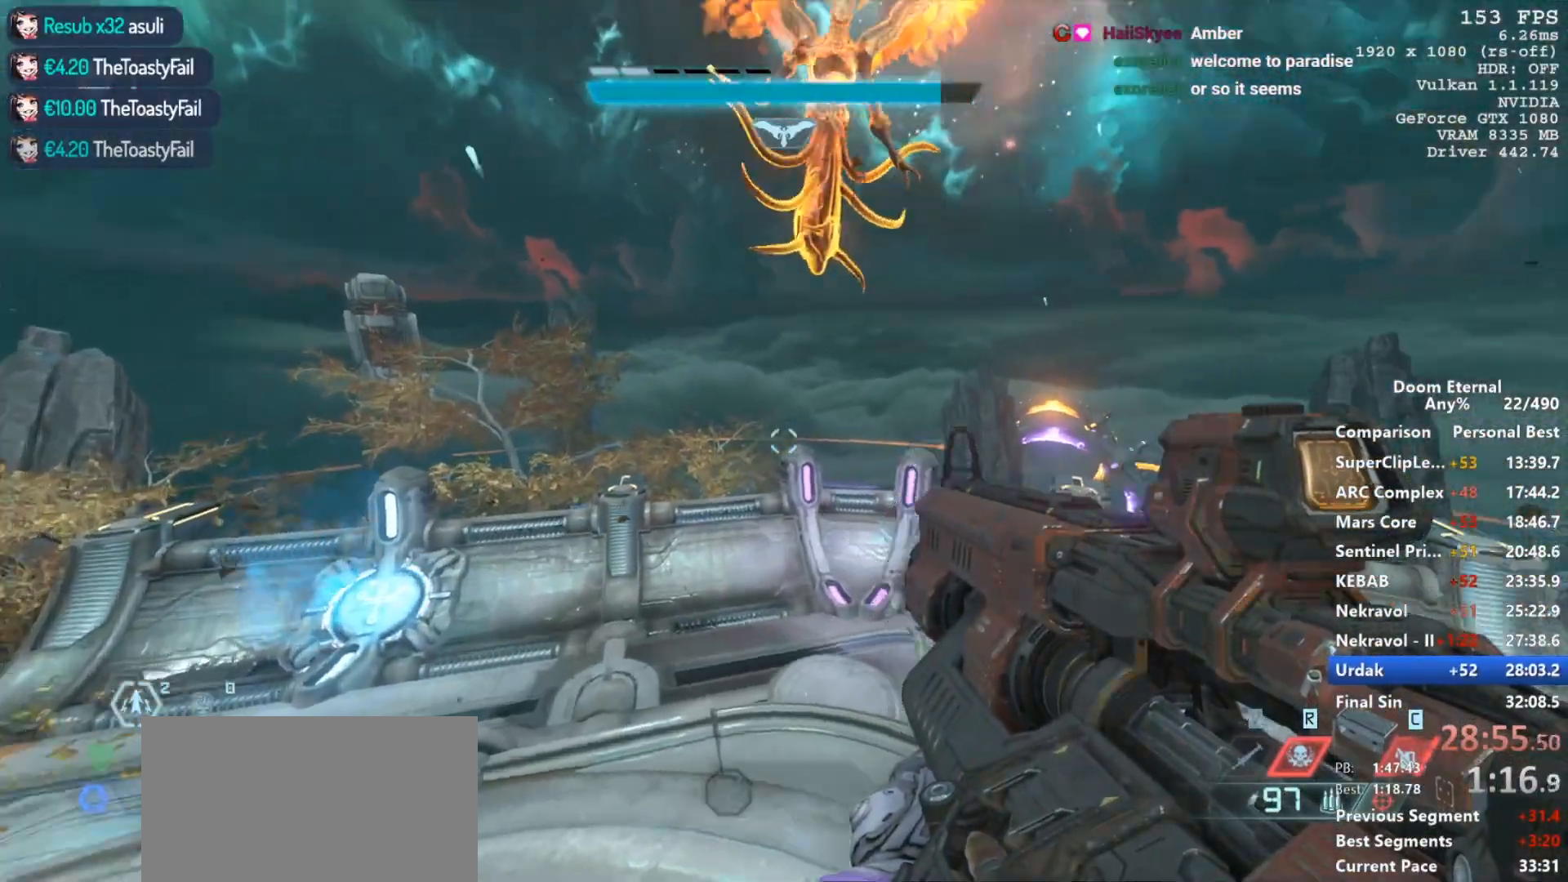
{"keys": [], "mouse": [], "events": []}
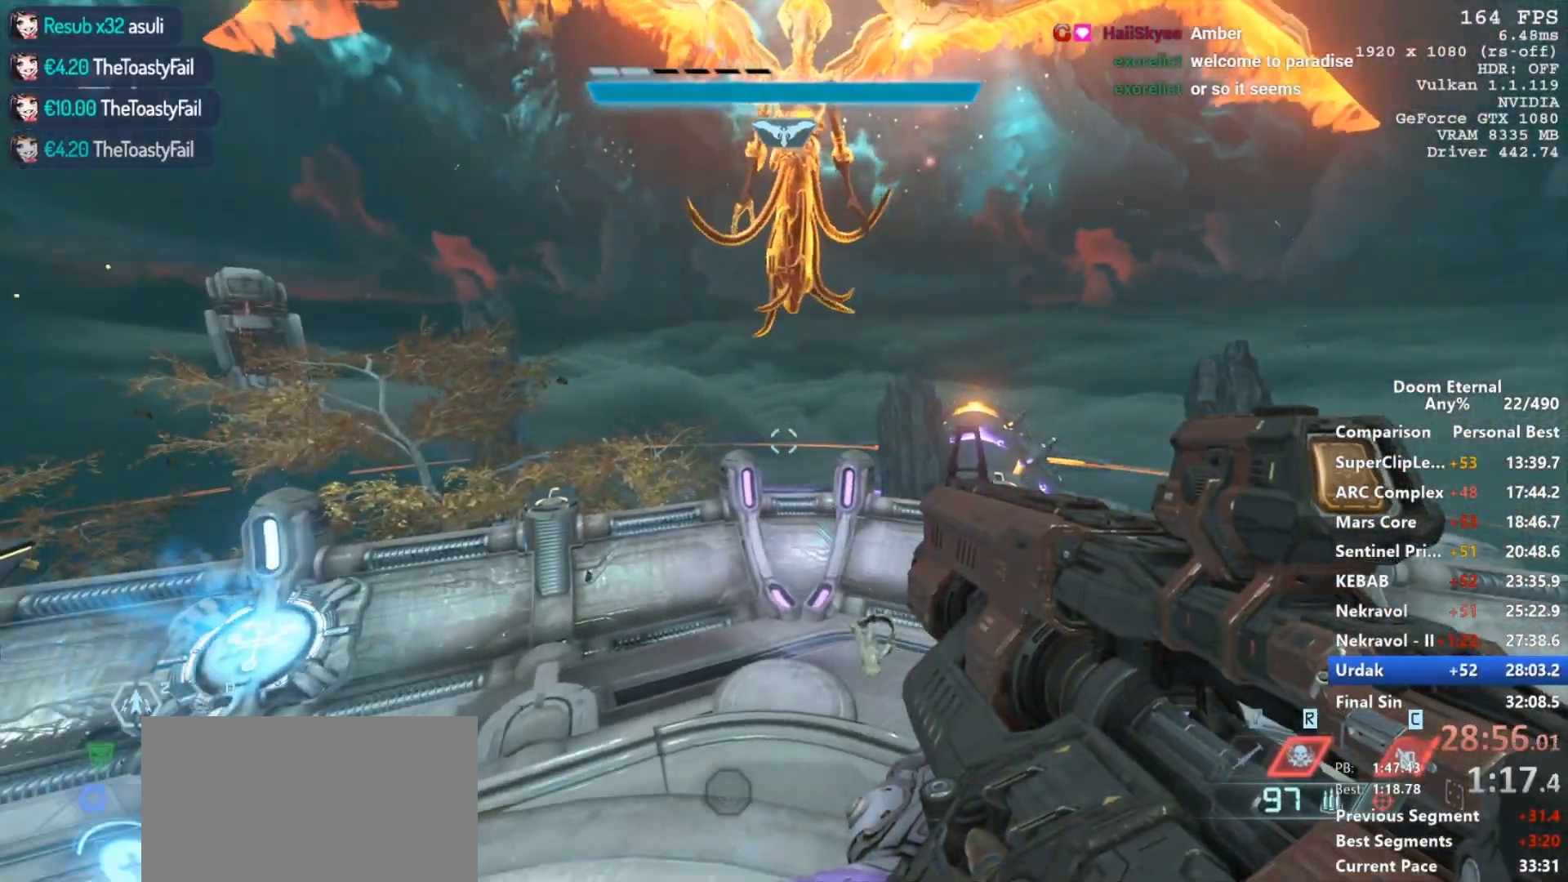
{"keys": [], "mouse": [], "events": []}
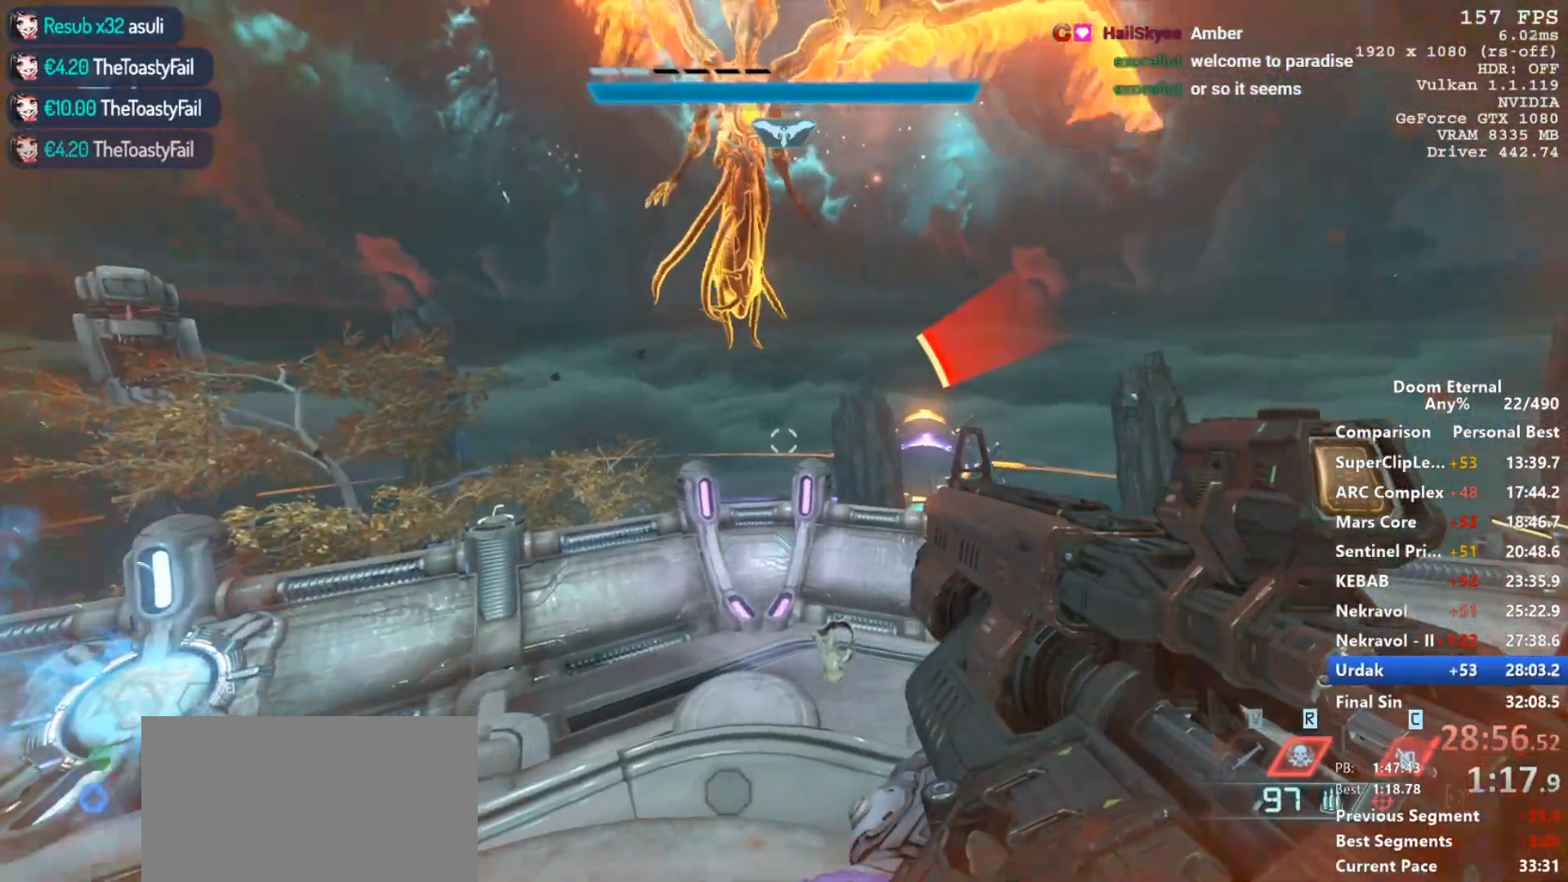
{"keys": [], "mouse": ["right"], "events": [[33, "mouse_right", "down"]]}
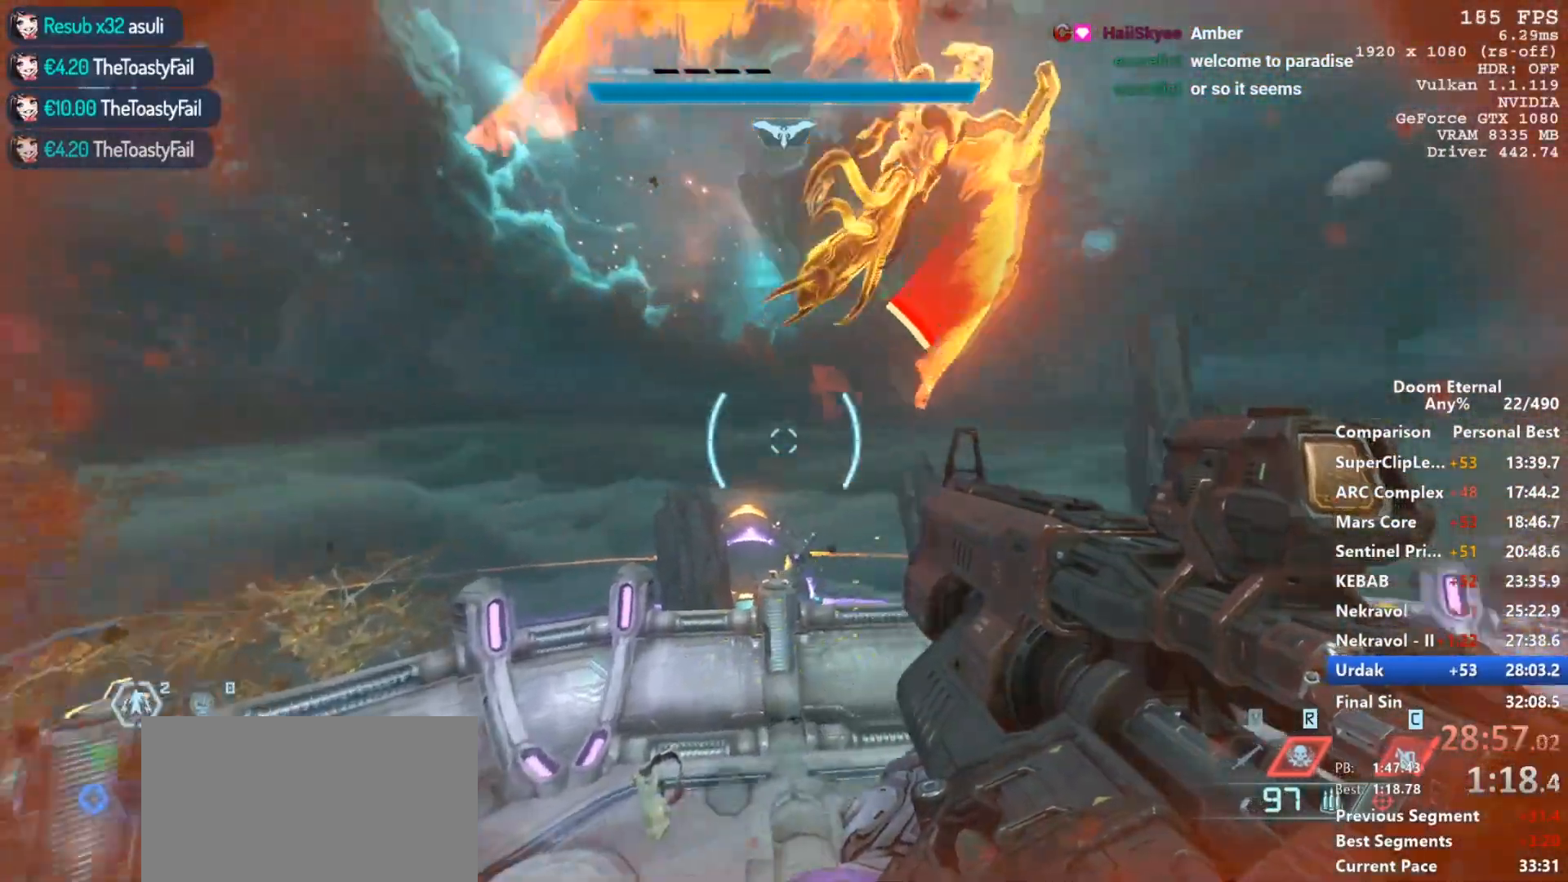
{"keys": [], "mouse": ["right"], "events": []}
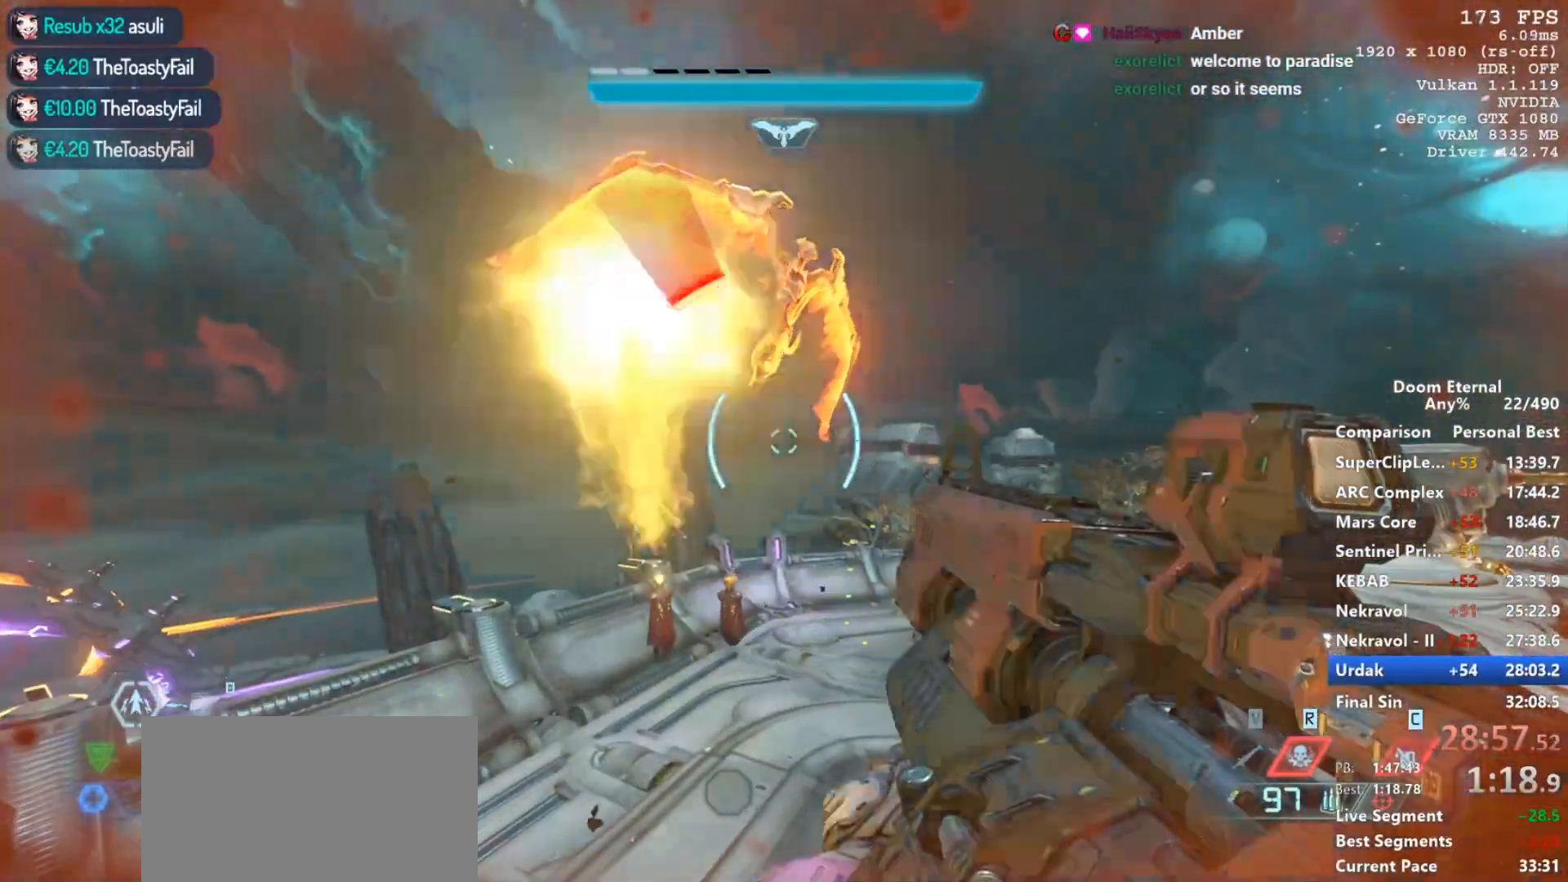
{"keys": ["d"], "mouse": ["right"], "events": [[117, "d", "down"], [117, "w", "down"], [400, "w", "up"]]}
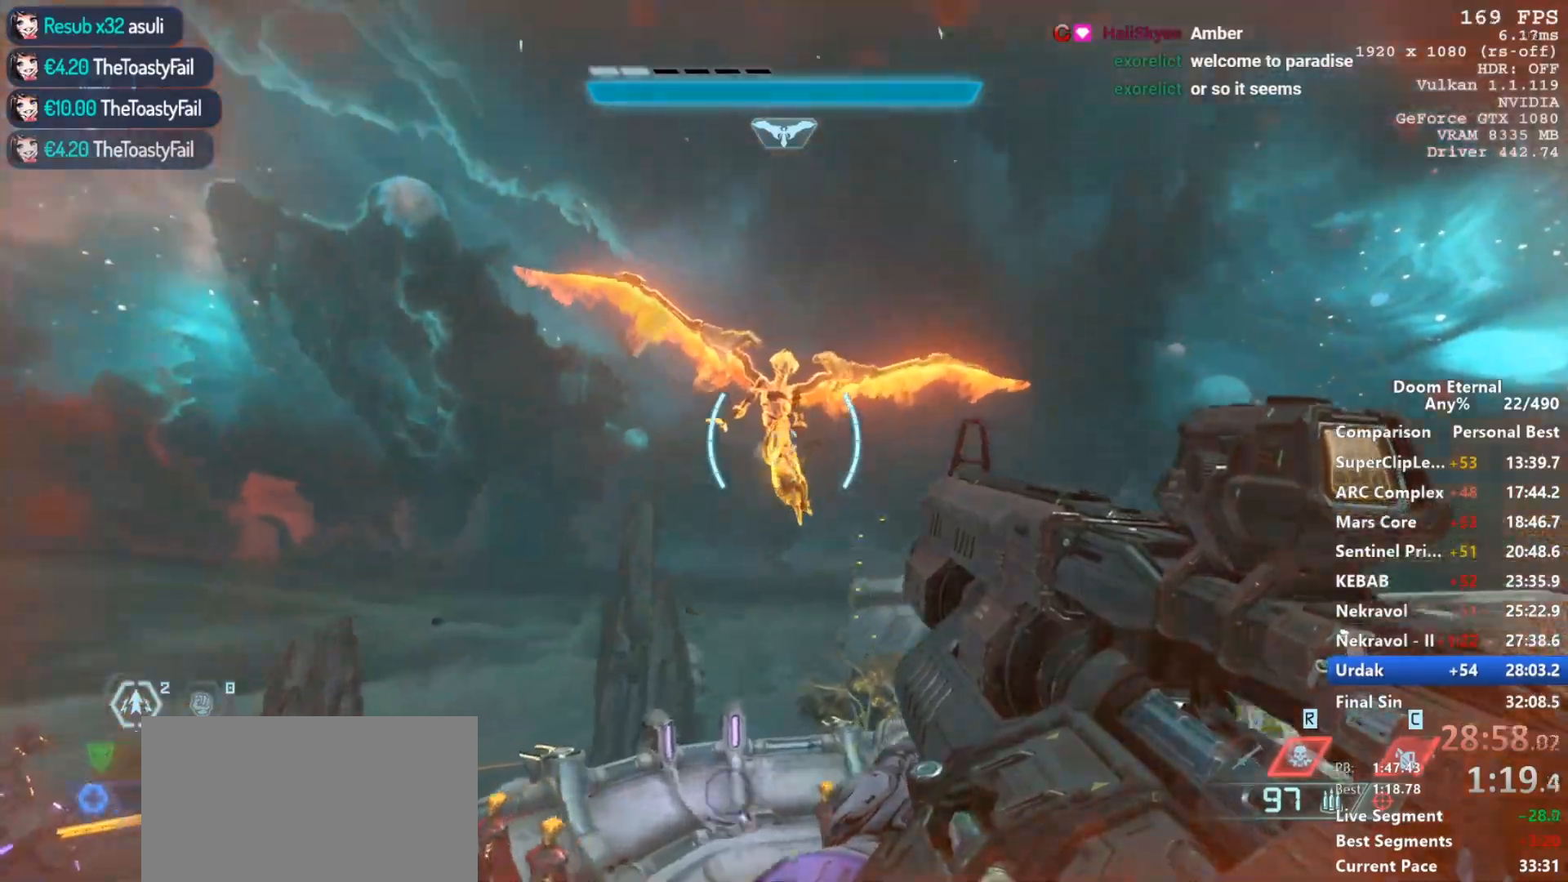
{"keys": ["d", "w"], "mouse": ["right"], "events": [[83, "mouse_left", "down"], [133, "w", "down"], [167, "mouse_left", "up"], [317, "w", "up"], [467, "w", "down"]]}
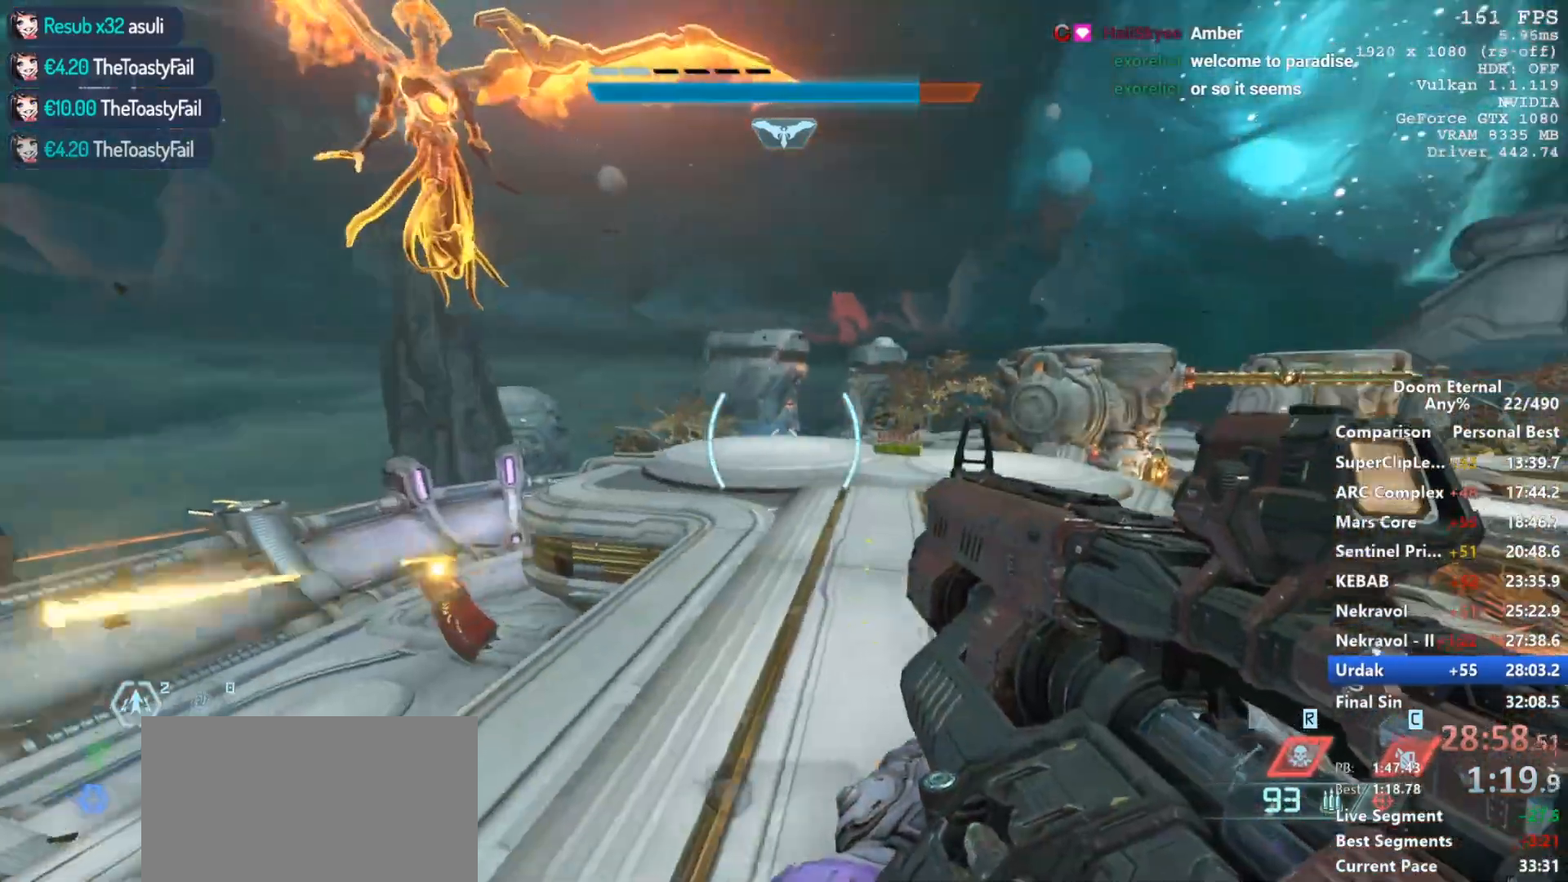
{"keys": ["d", "w"], "mouse": ["left", "right"], "events": [[283, "mouse_left", "down"]]}
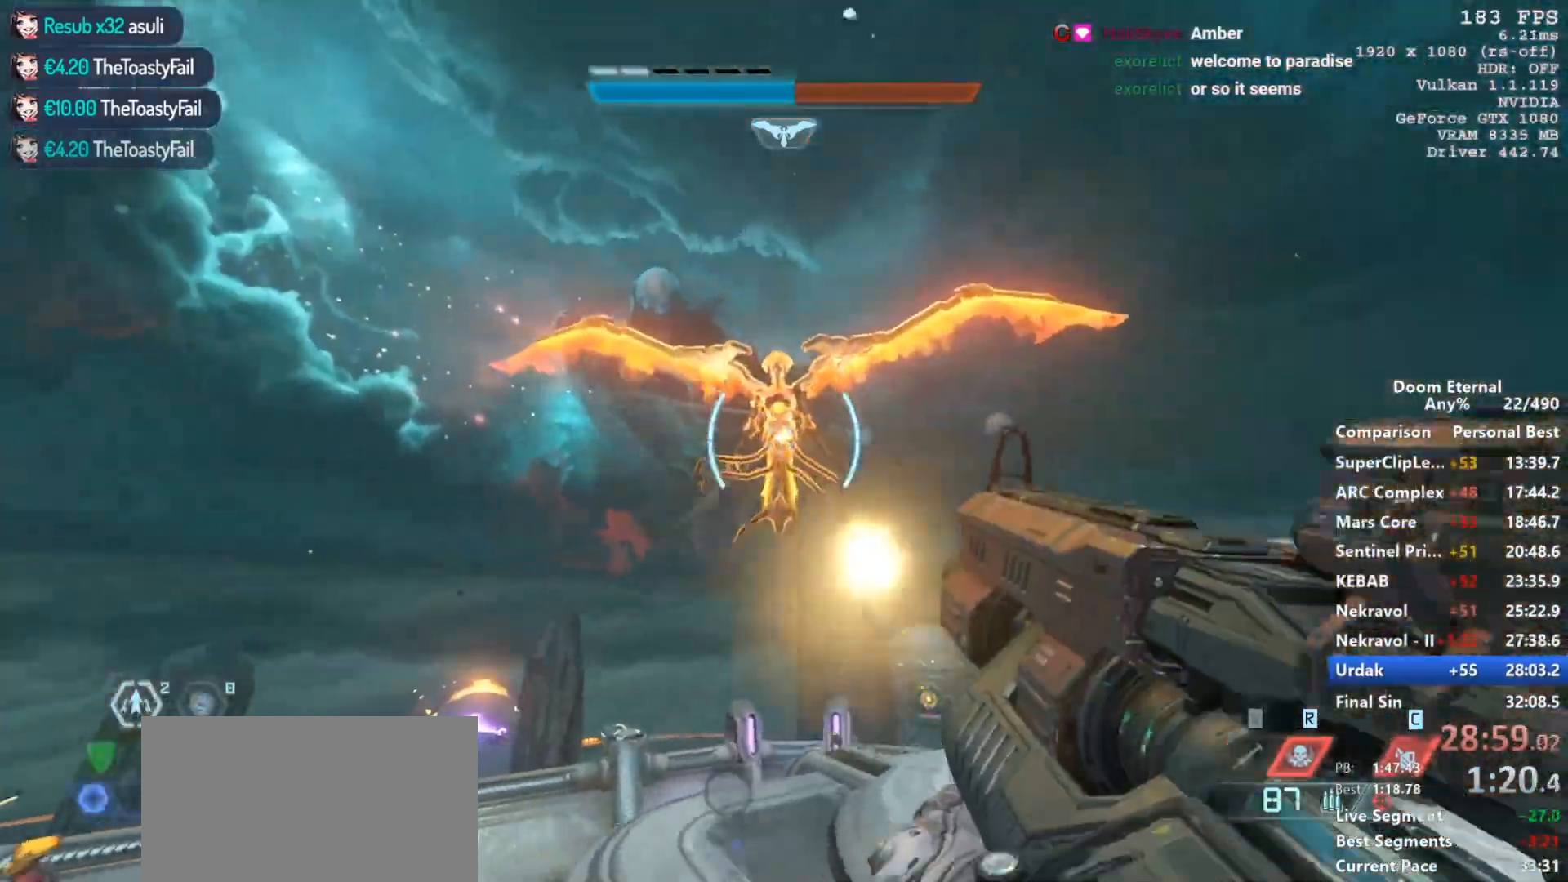
{"keys": ["w"], "mouse": [], "events": [[117, "d", "up"], [167, "w", "up"], [350, "w", "down"], [483, "mouse_left", "up"], [483, "mouse_right", "up"]]}
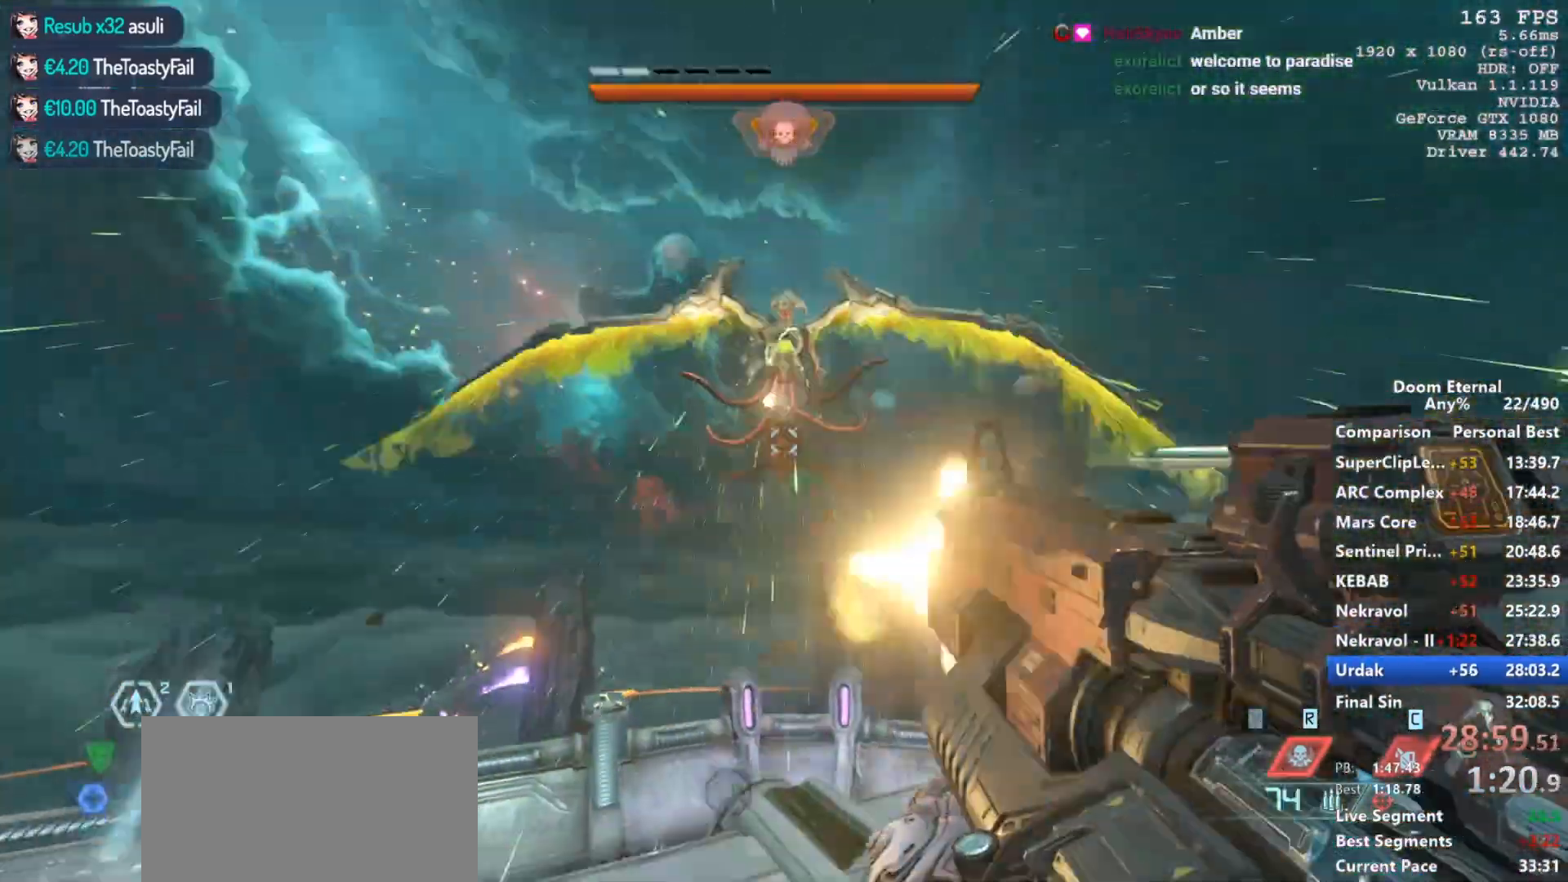
{"keys": ["d", "w"], "mouse": [], "events": [[33, "d", "down"]]}
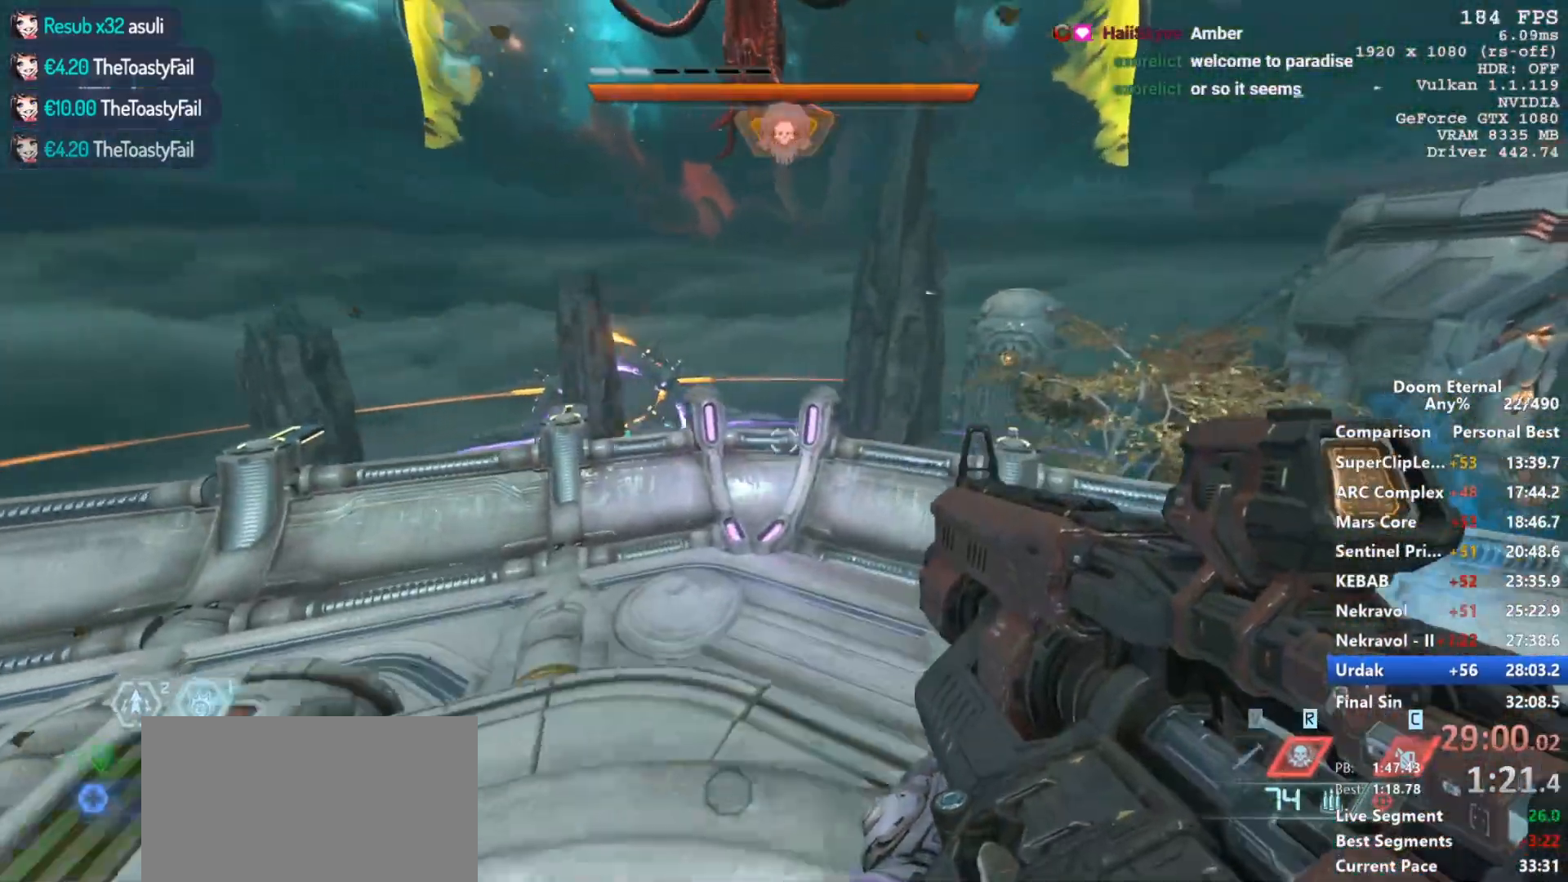
{"keys": ["w"], "mouse": ["mb5"], "events": [[50, "d", "up"], [283, "mouse_mb5", "down"]]}
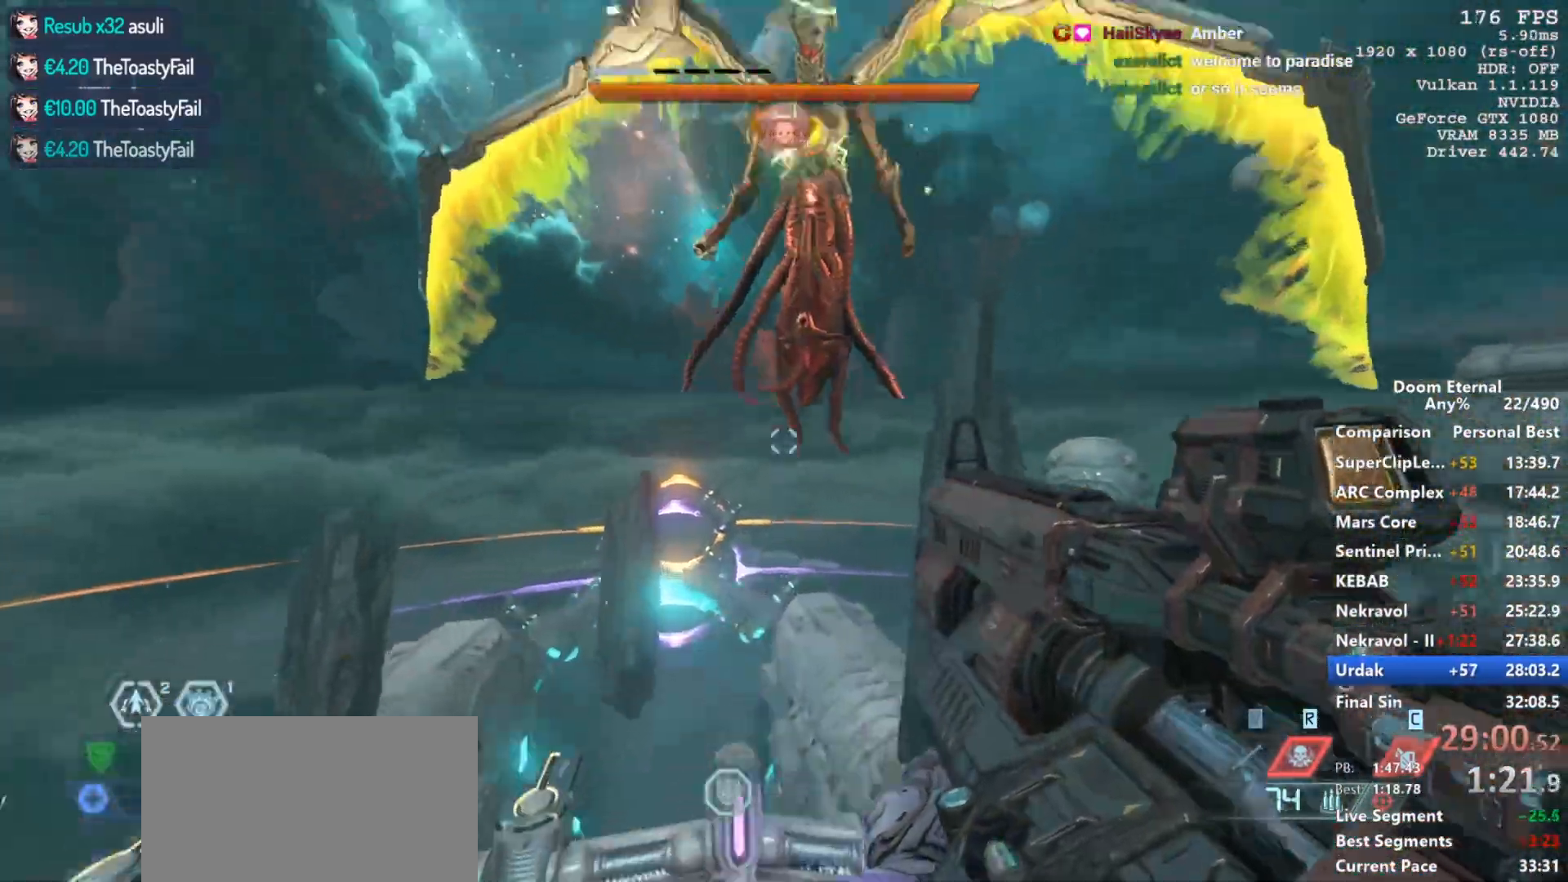
{"keys": ["e", "w"], "mouse": [], "events": [[150, "mouse_mb5", "up"], [483, "e", "down"]]}
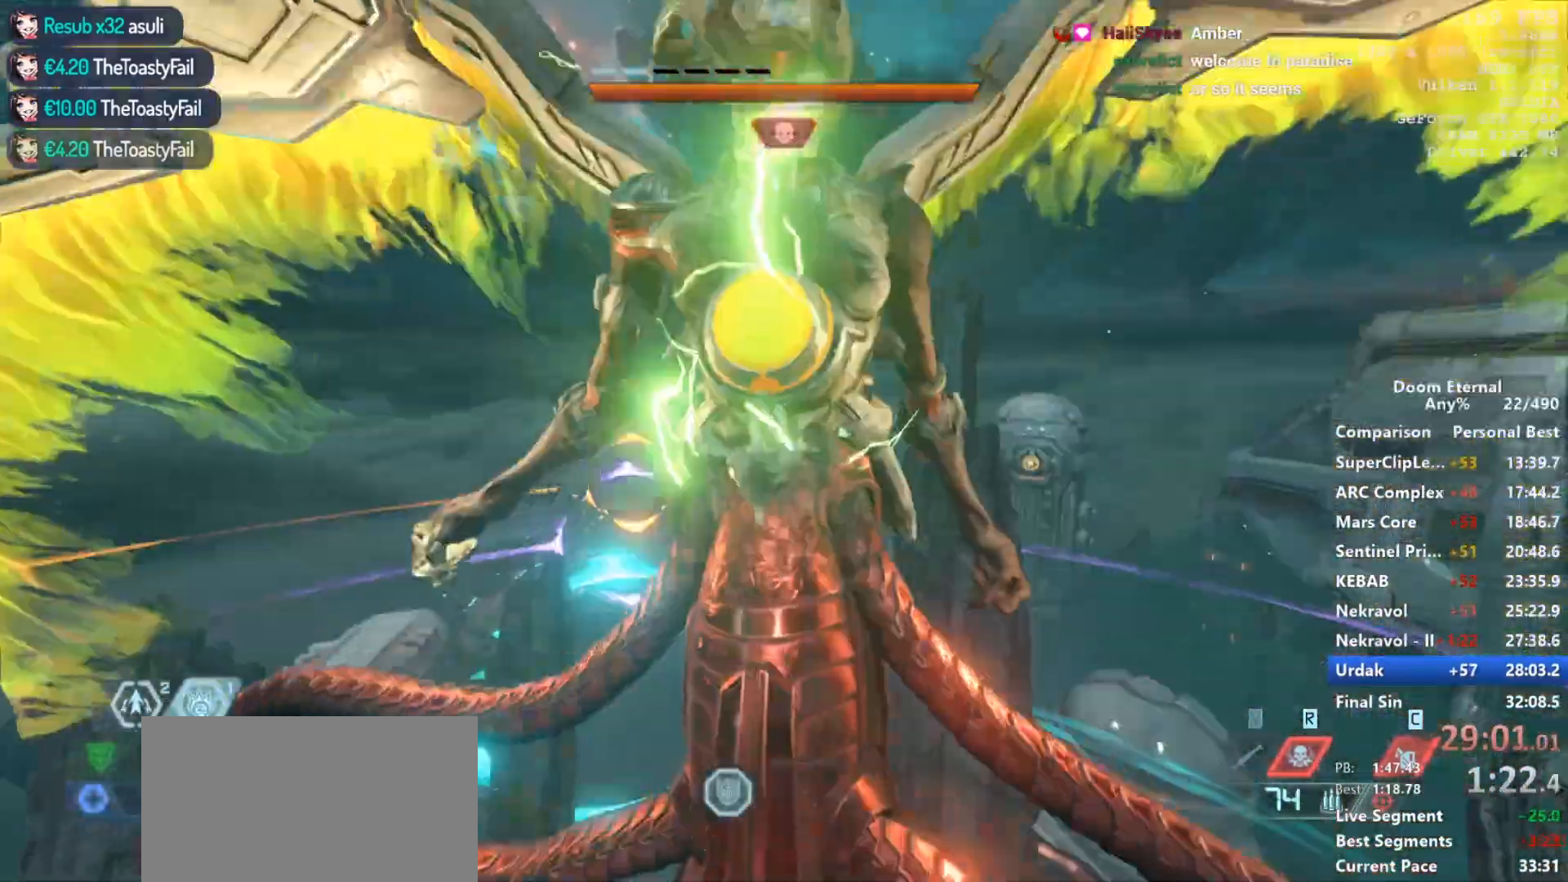
{"keys": ["w"], "mouse": [], "events": [[83, "e", "up"]]}
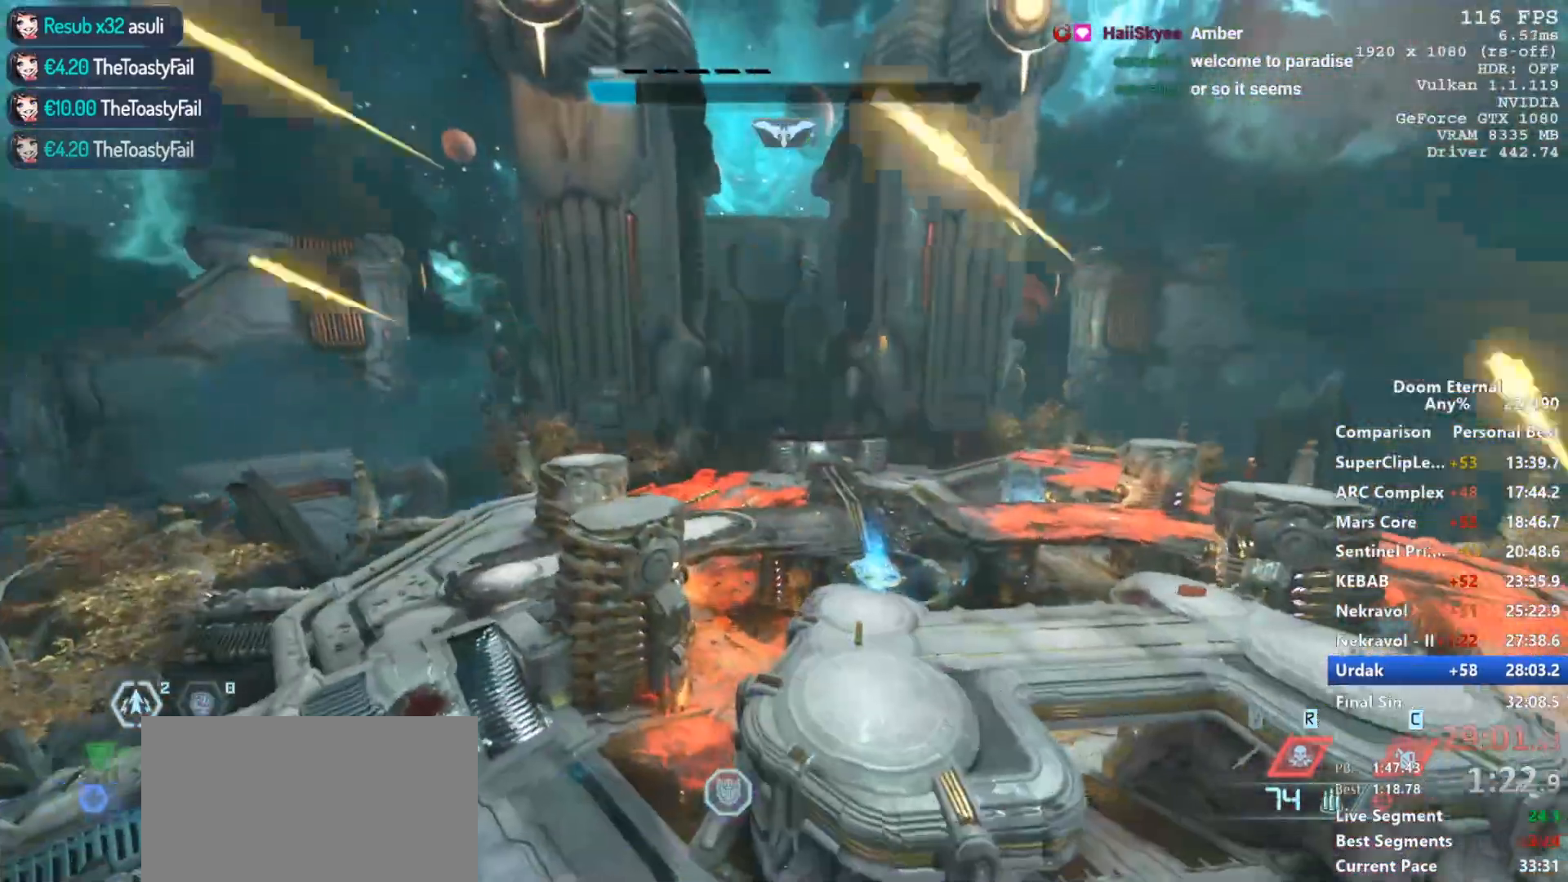
{"keys": ["w"], "mouse": [], "events": [[283, "space", "down"], [417, "space", "up"]]}
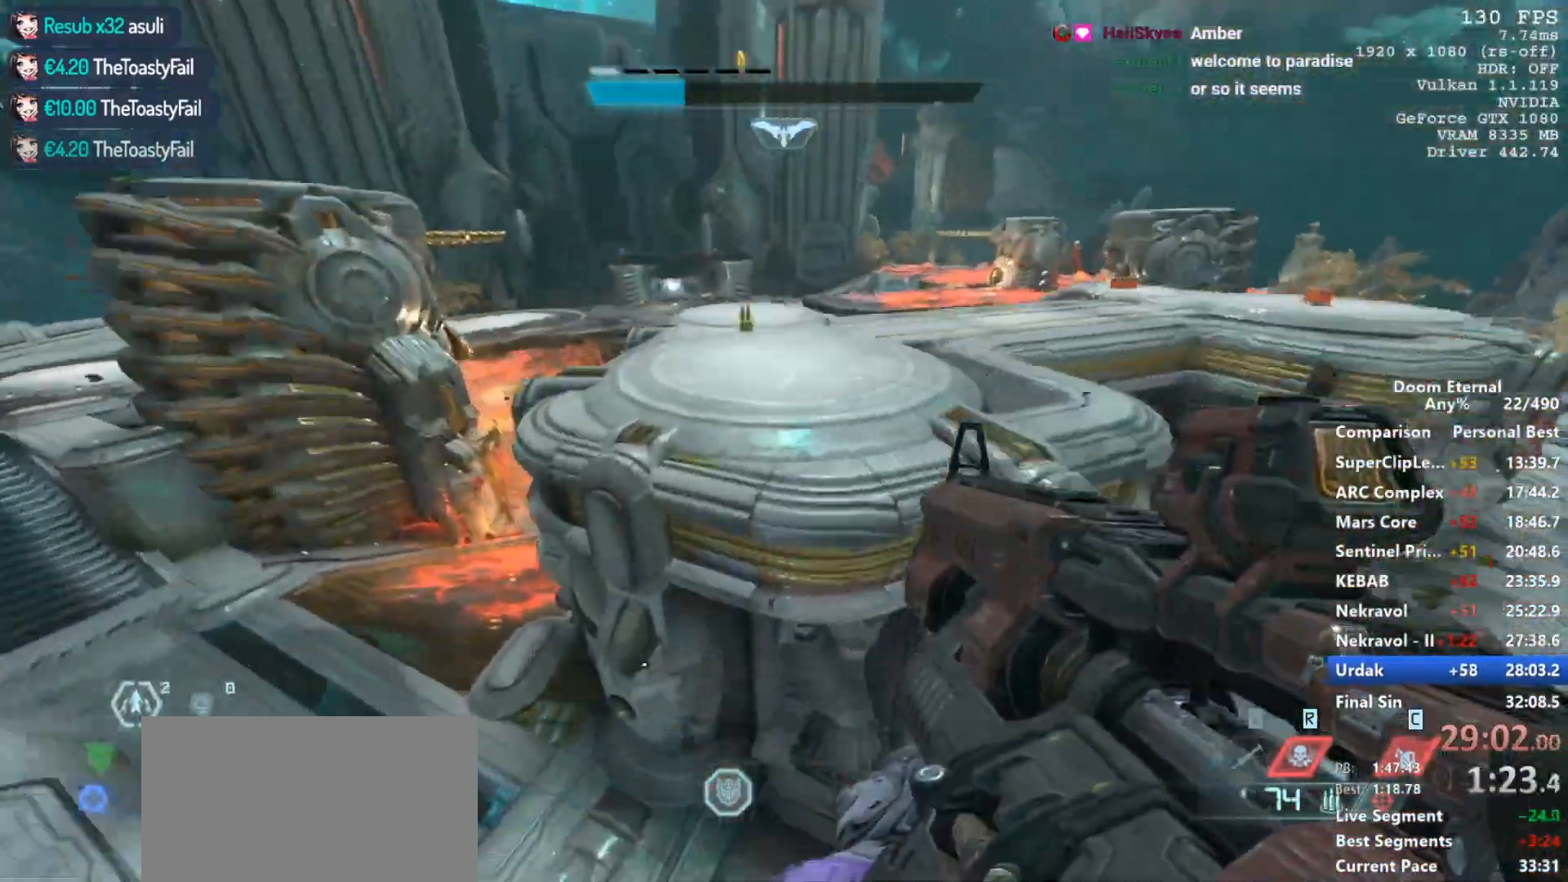
{"keys": ["space", "w"], "mouse": [], "events": [[150, "a", "down"], [200, "a", "up"], [200, "space", "down"], [383, "space", "up"], [483, "space", "down"]]}
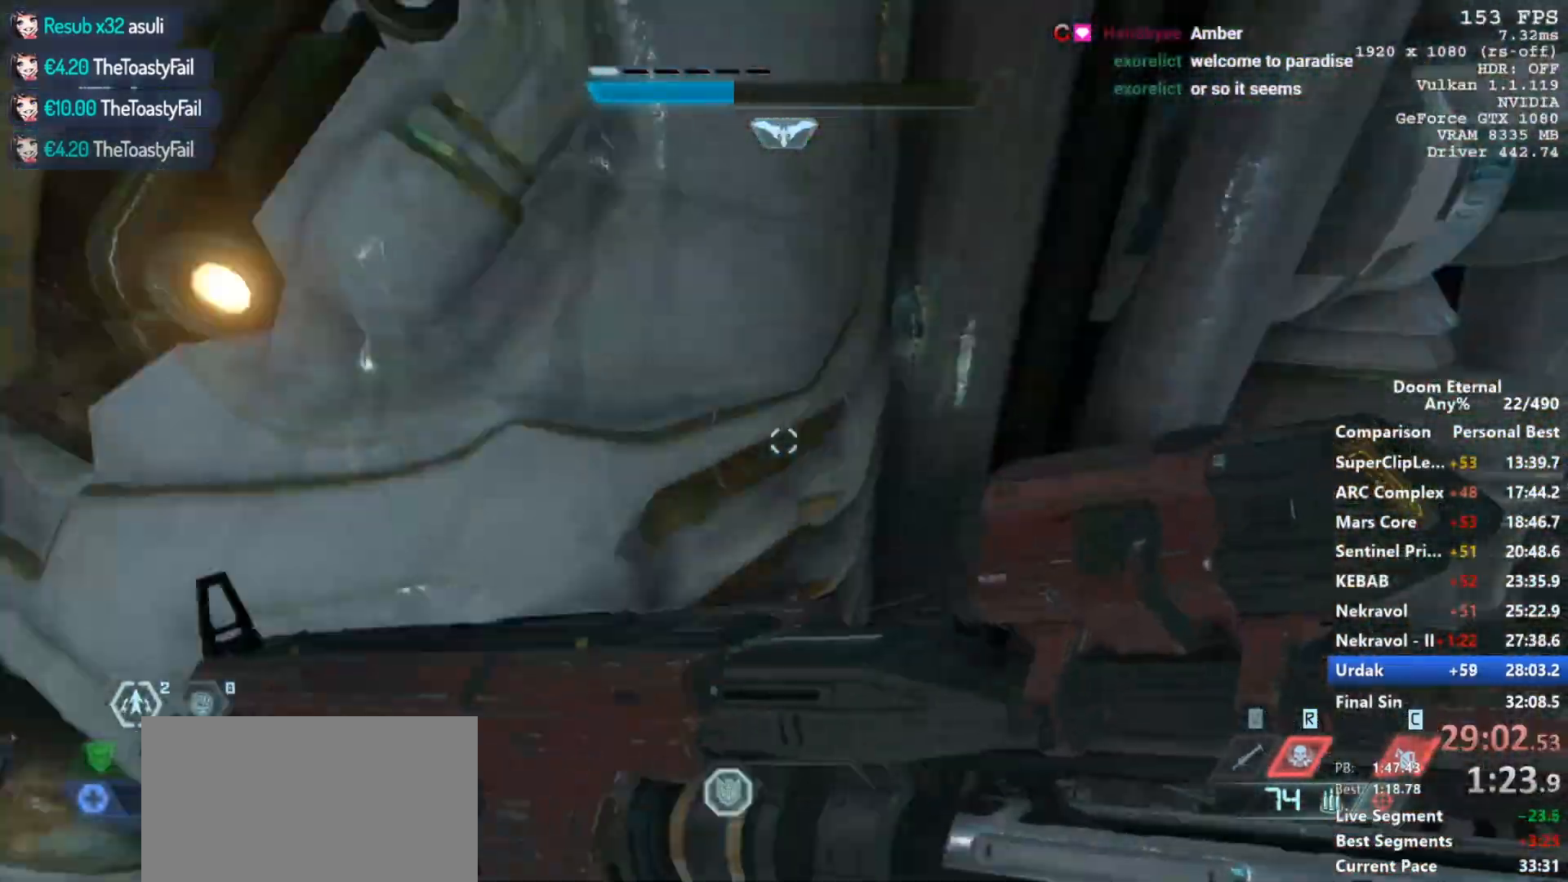
{"keys": ["w"], "mouse": [], "events": [[133, "space", "up"], [200, "space", "down"], [367, "space", "up"]]}
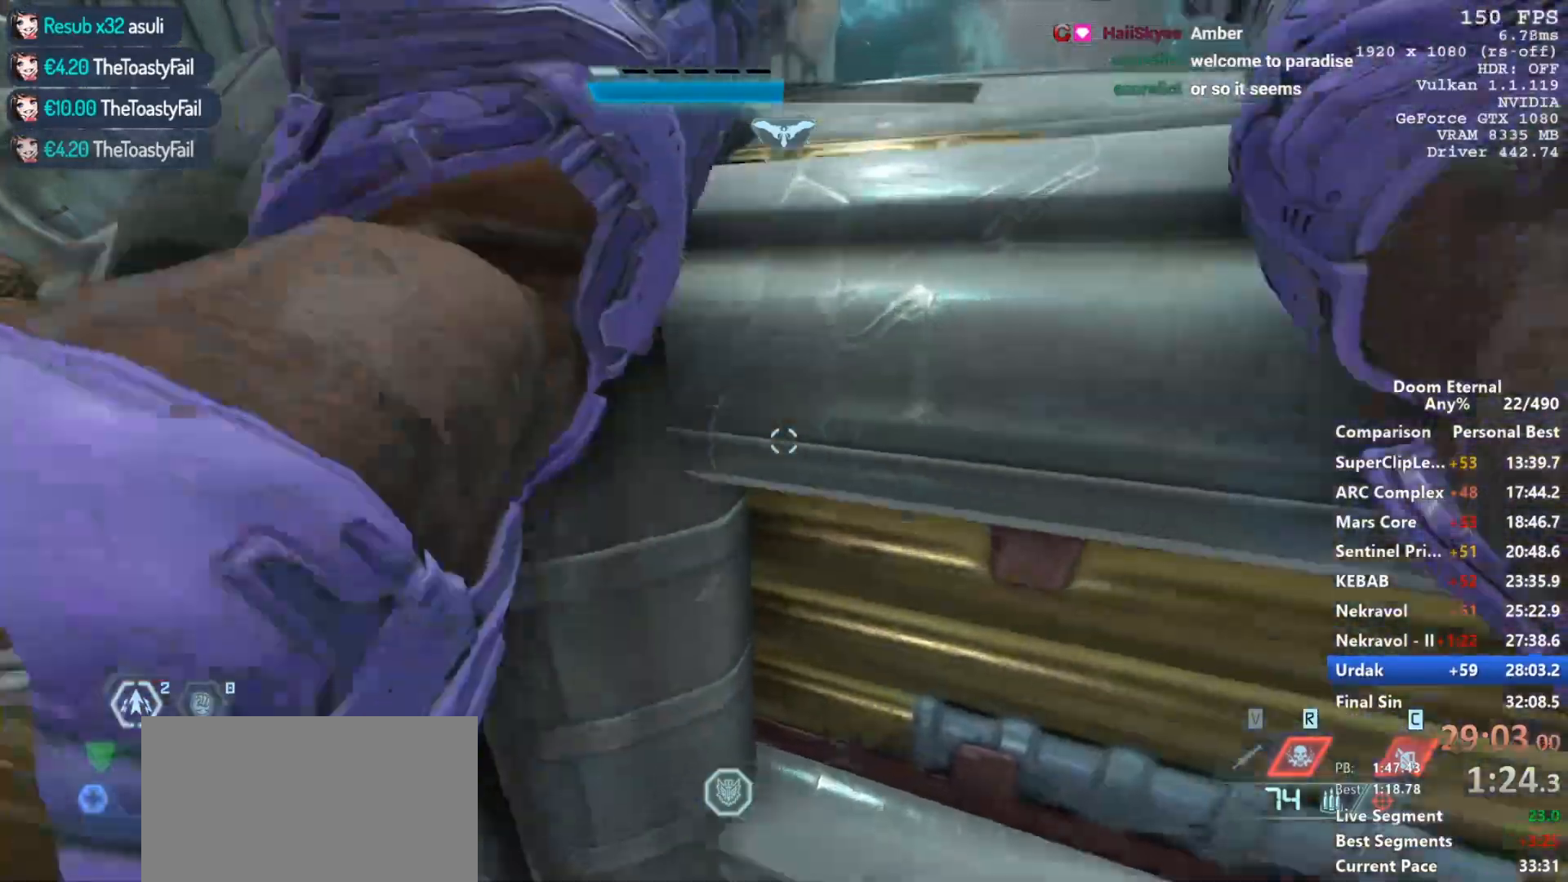
{"keys": ["shift", "w"], "mouse": [], "events": [[467, "shift", "down"]]}
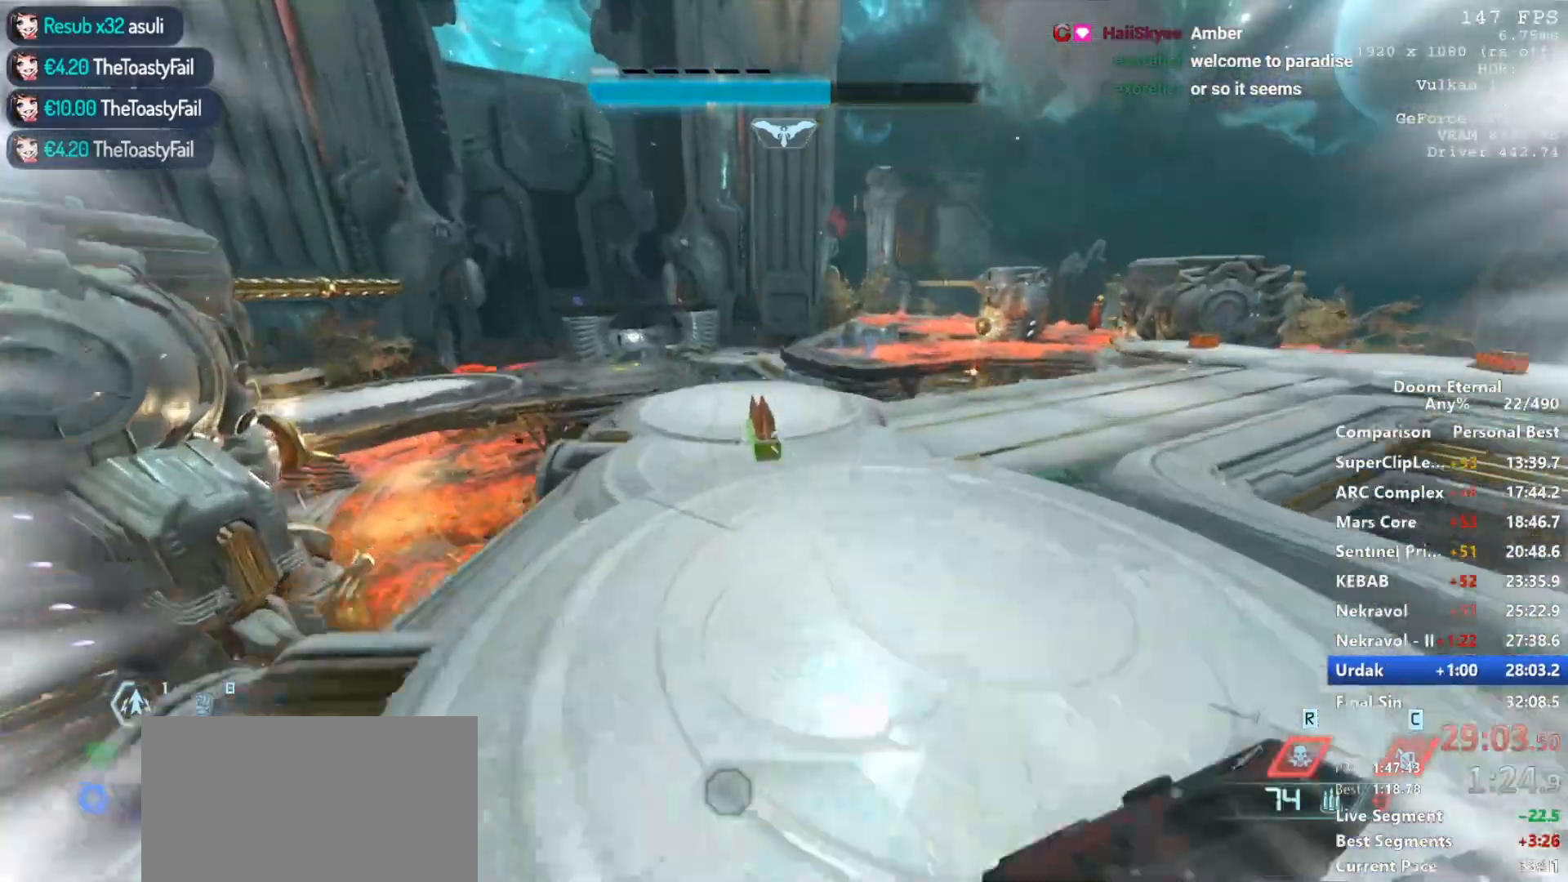
{"keys": ["w"], "mouse": [], "events": [[117, "shift", "up"]]}
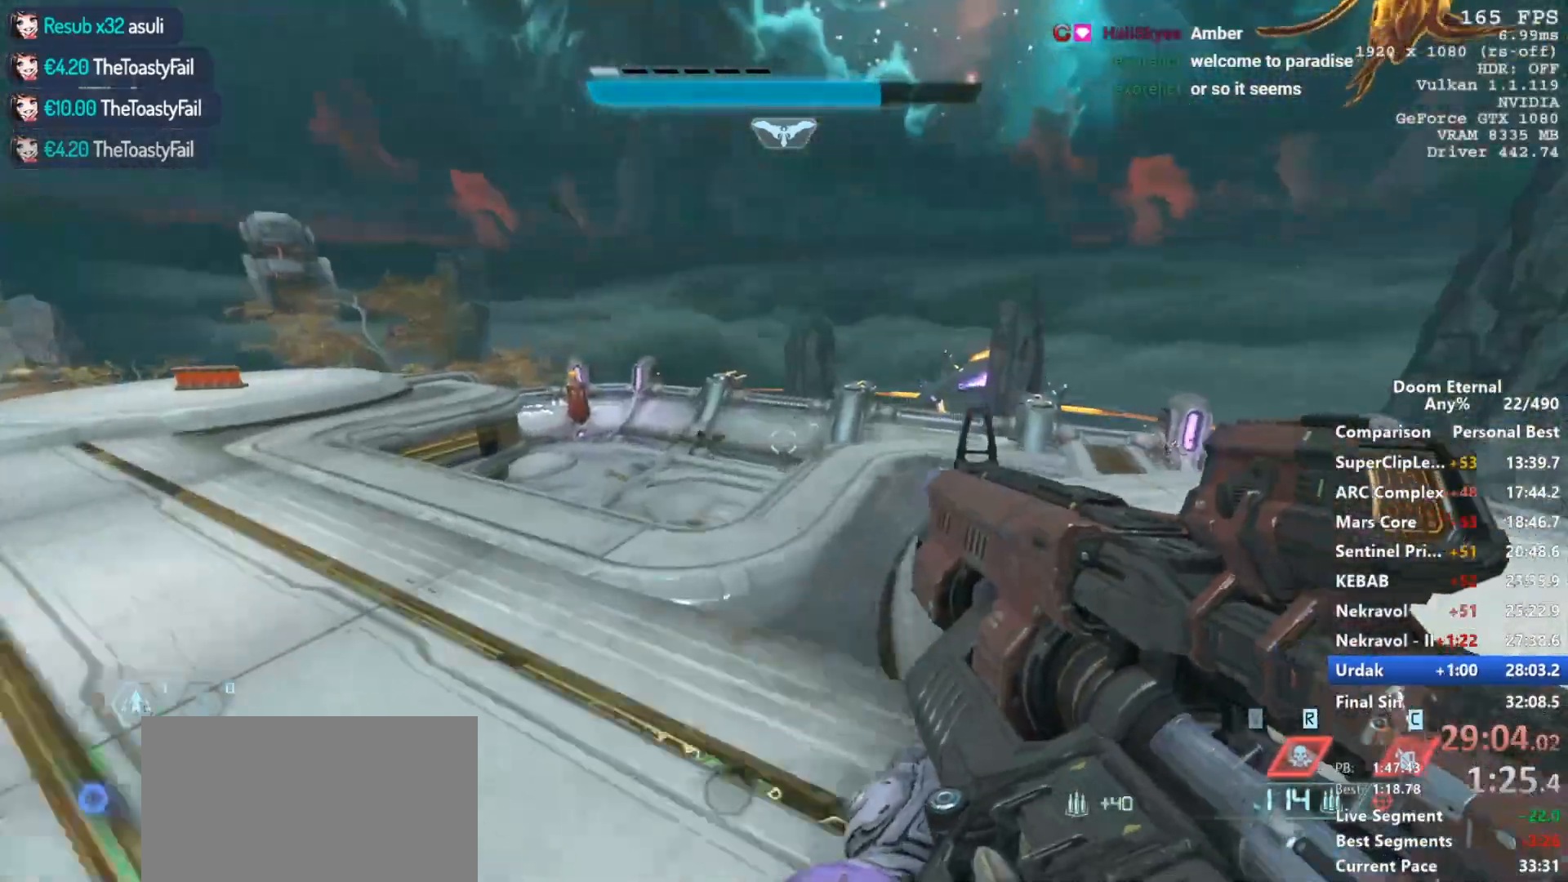
{"keys": ["d"], "mouse": [], "events": [[167, "w", "up"], [317, "d", "down"]]}
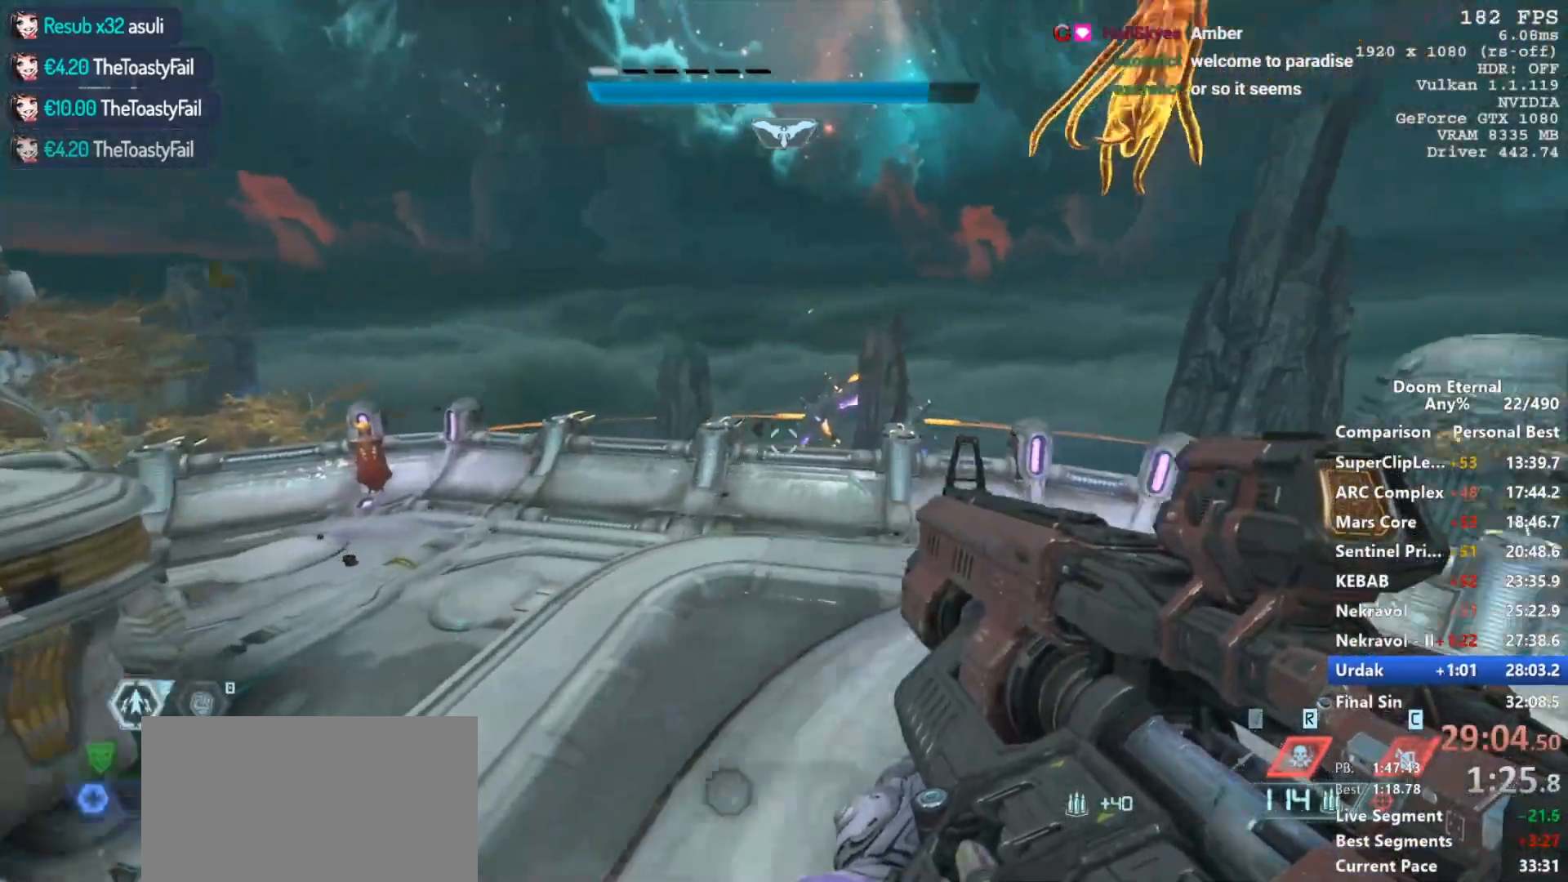
{"keys": ["d"], "mouse": ["right"], "events": [[50, "d", "up"], [100, "w", "down"], [233, "mouse_right", "down"], [283, "w", "up"], [433, "d", "down"]]}
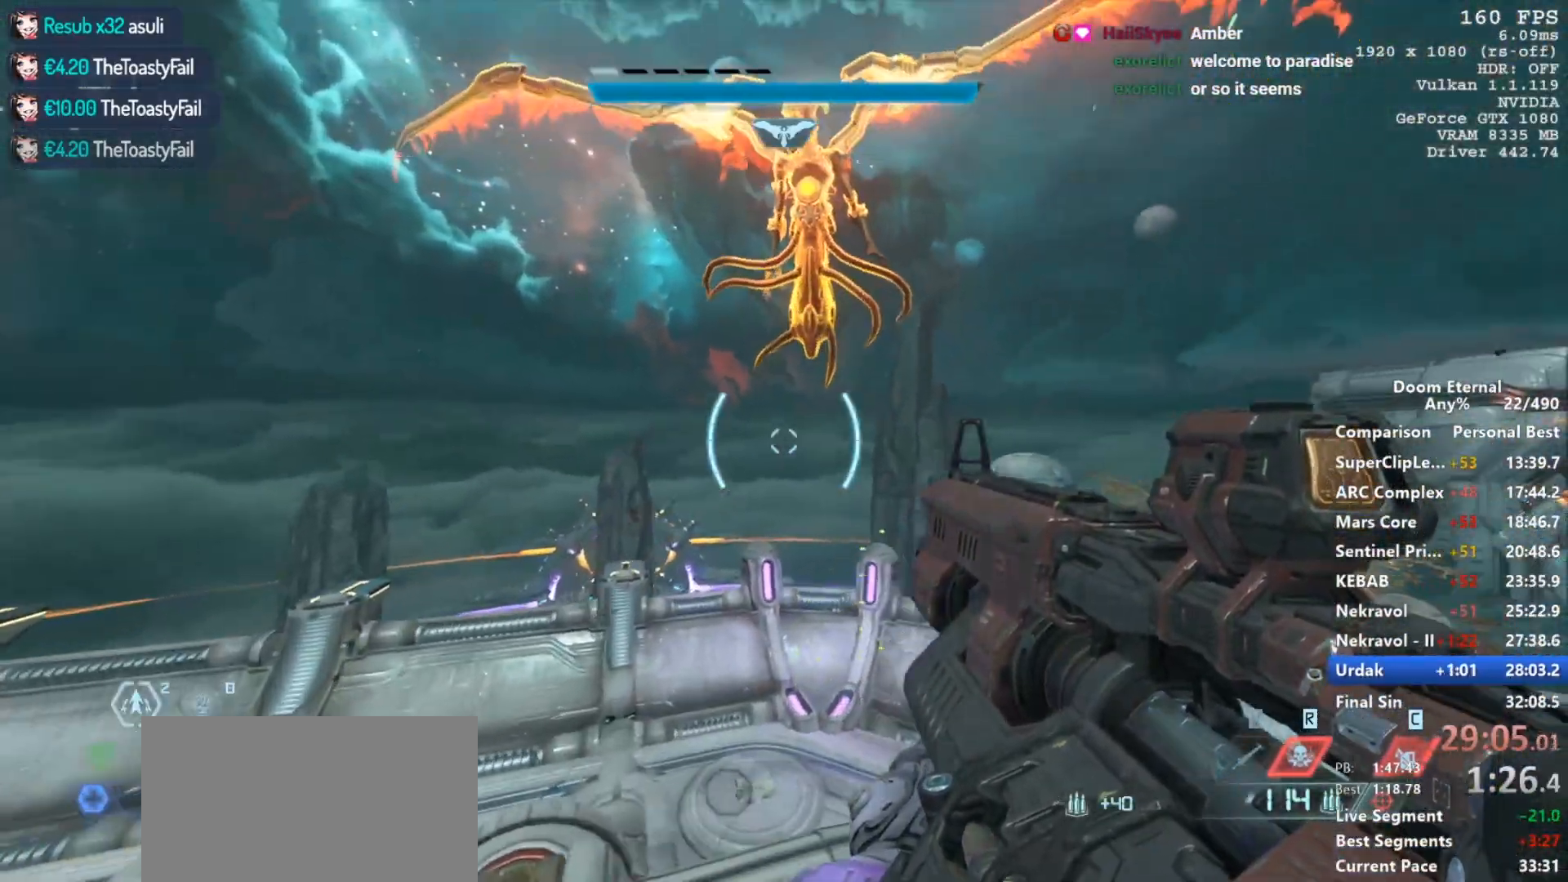
{"keys": [], "mouse": ["right"], "events": [[67, "d", "up"]]}
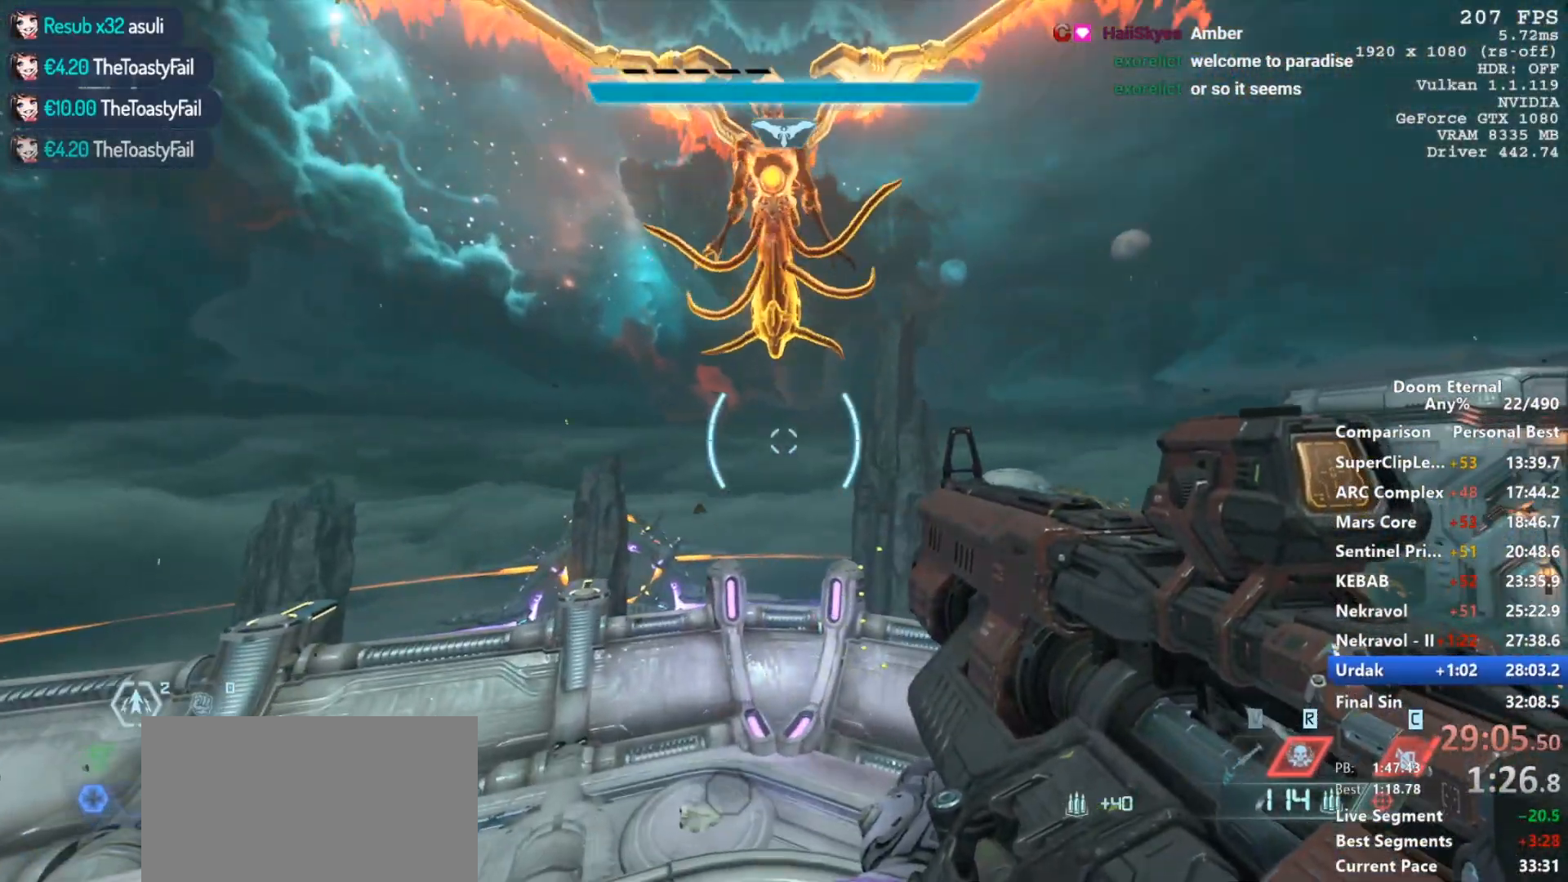
{"keys": ["s"], "mouse": ["right"], "events": [[400, "s", "down"]]}
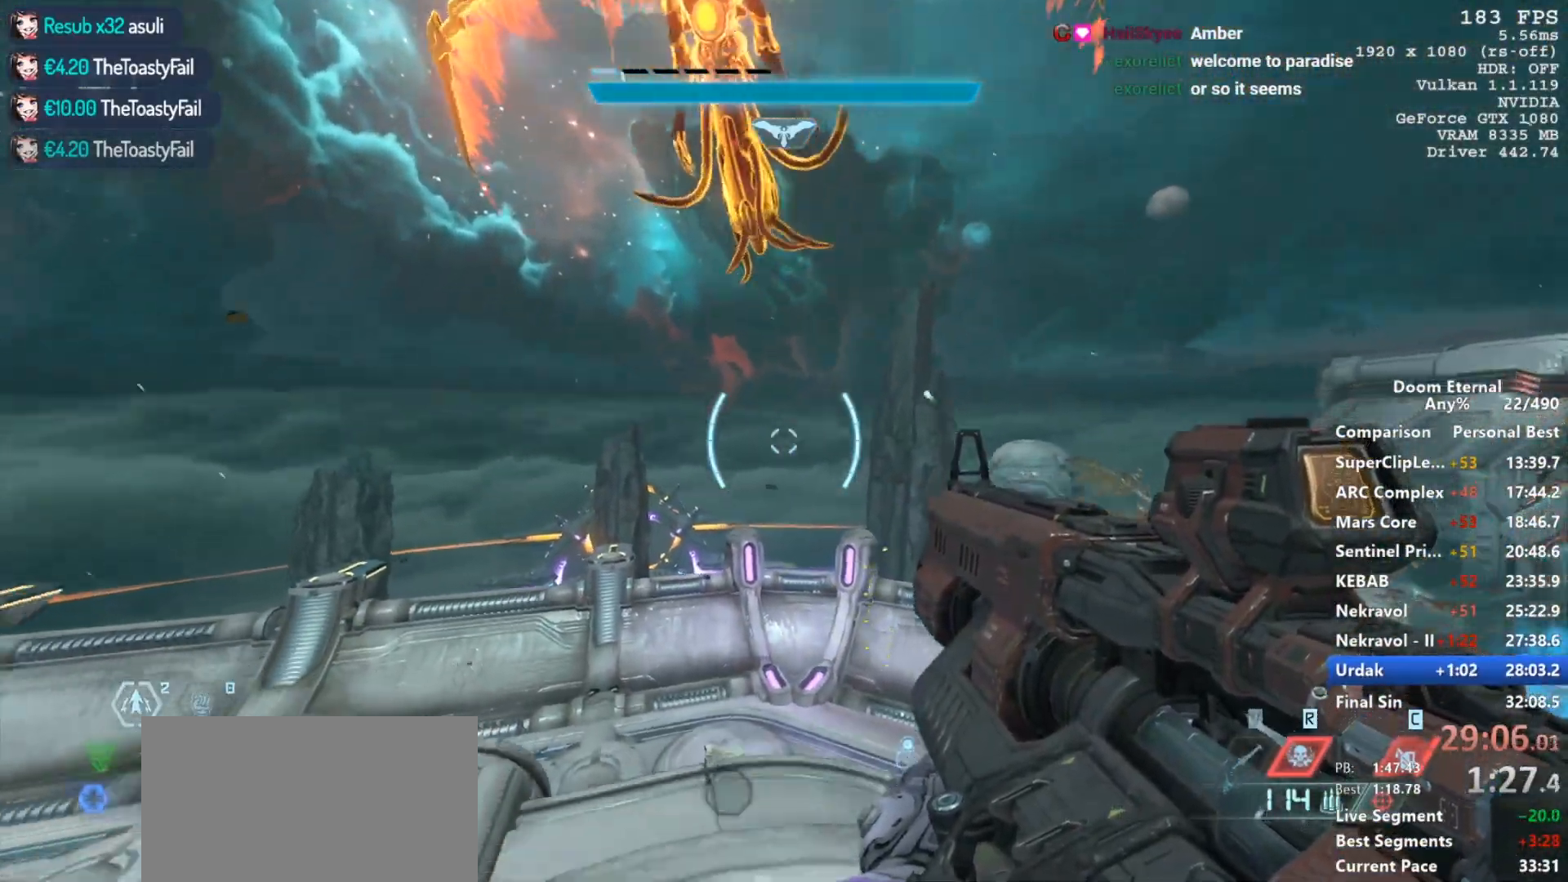
{"keys": ["a", "w"], "mouse": ["right"], "events": [[200, "s", "up"], [433, "a", "down"], [433, "w", "down"]]}
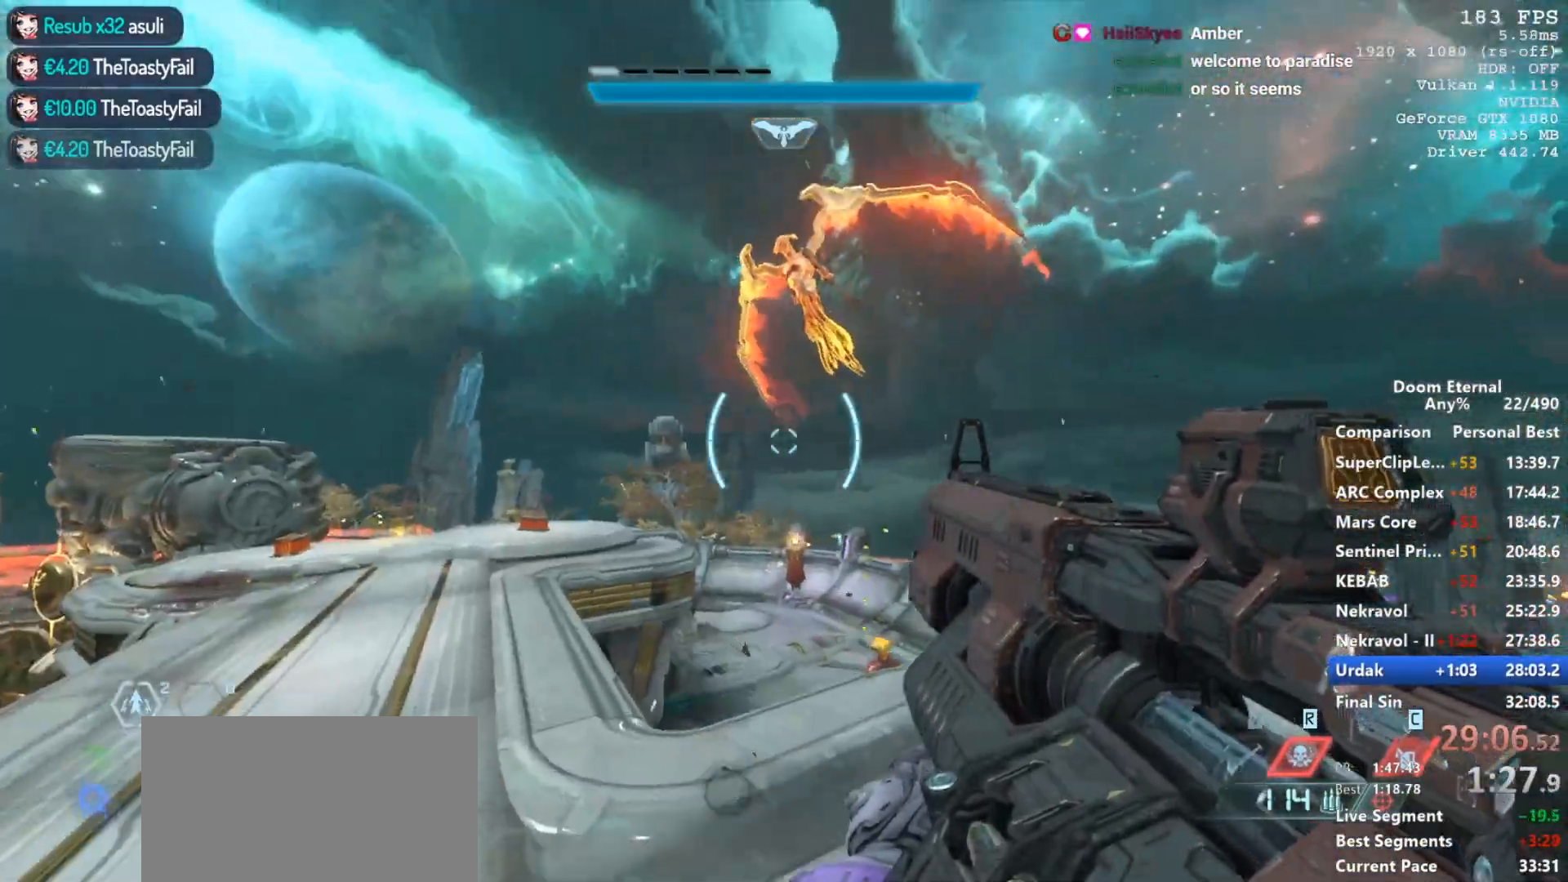
{"keys": ["a", "w"], "mouse": ["right"], "events": [[350, "mouse_left", "down"], [433, "mouse_left", "up"]]}
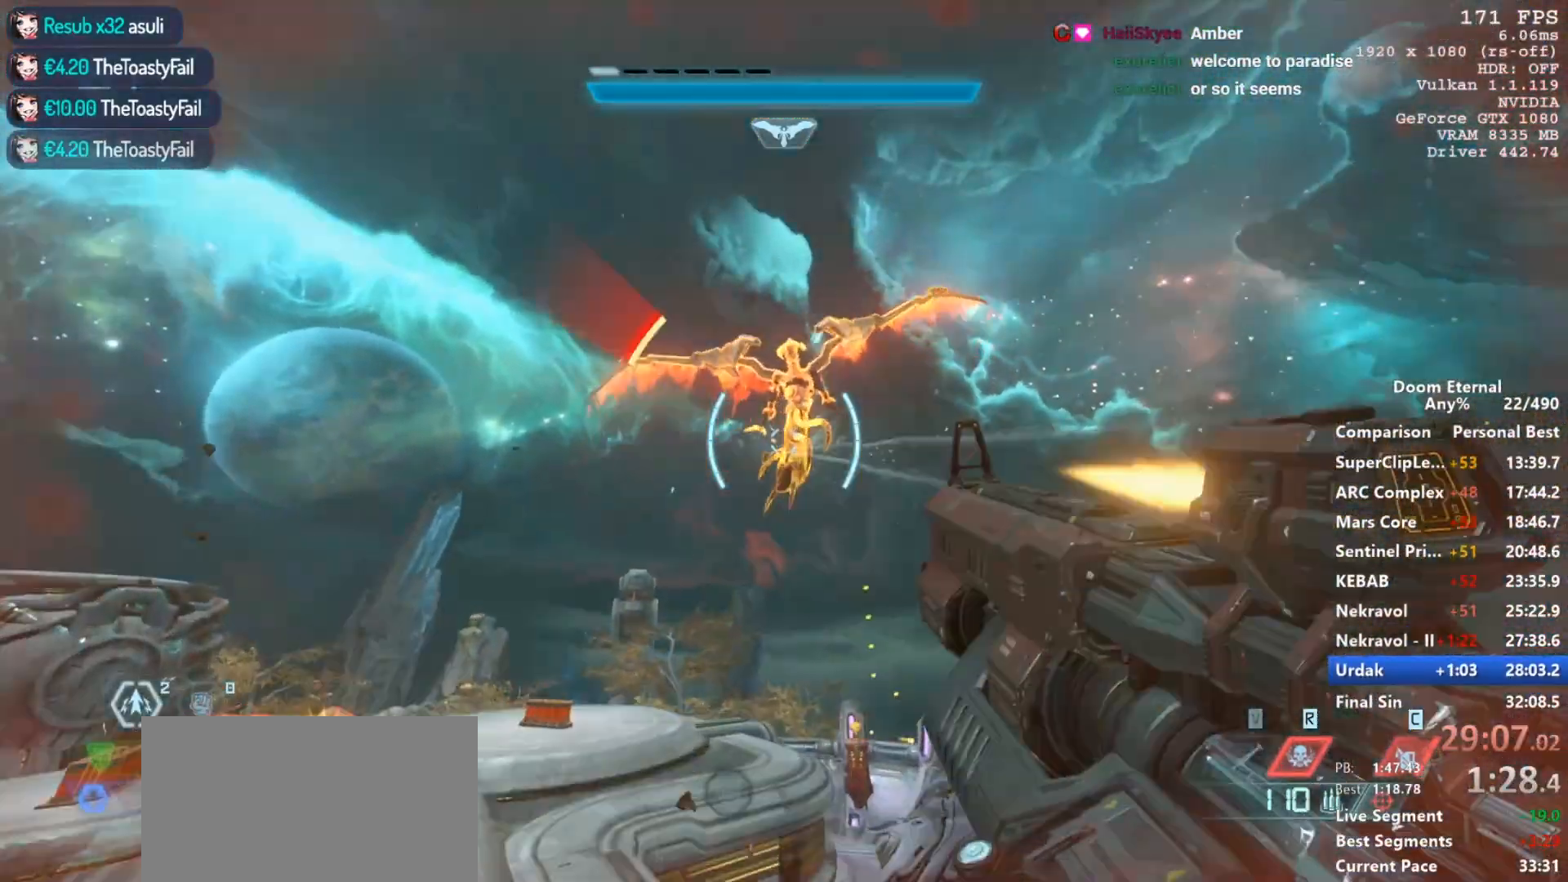
{"keys": ["a", "w"], "mouse": ["left", "right"], "events": [[217, "mouse_left", "down"]]}
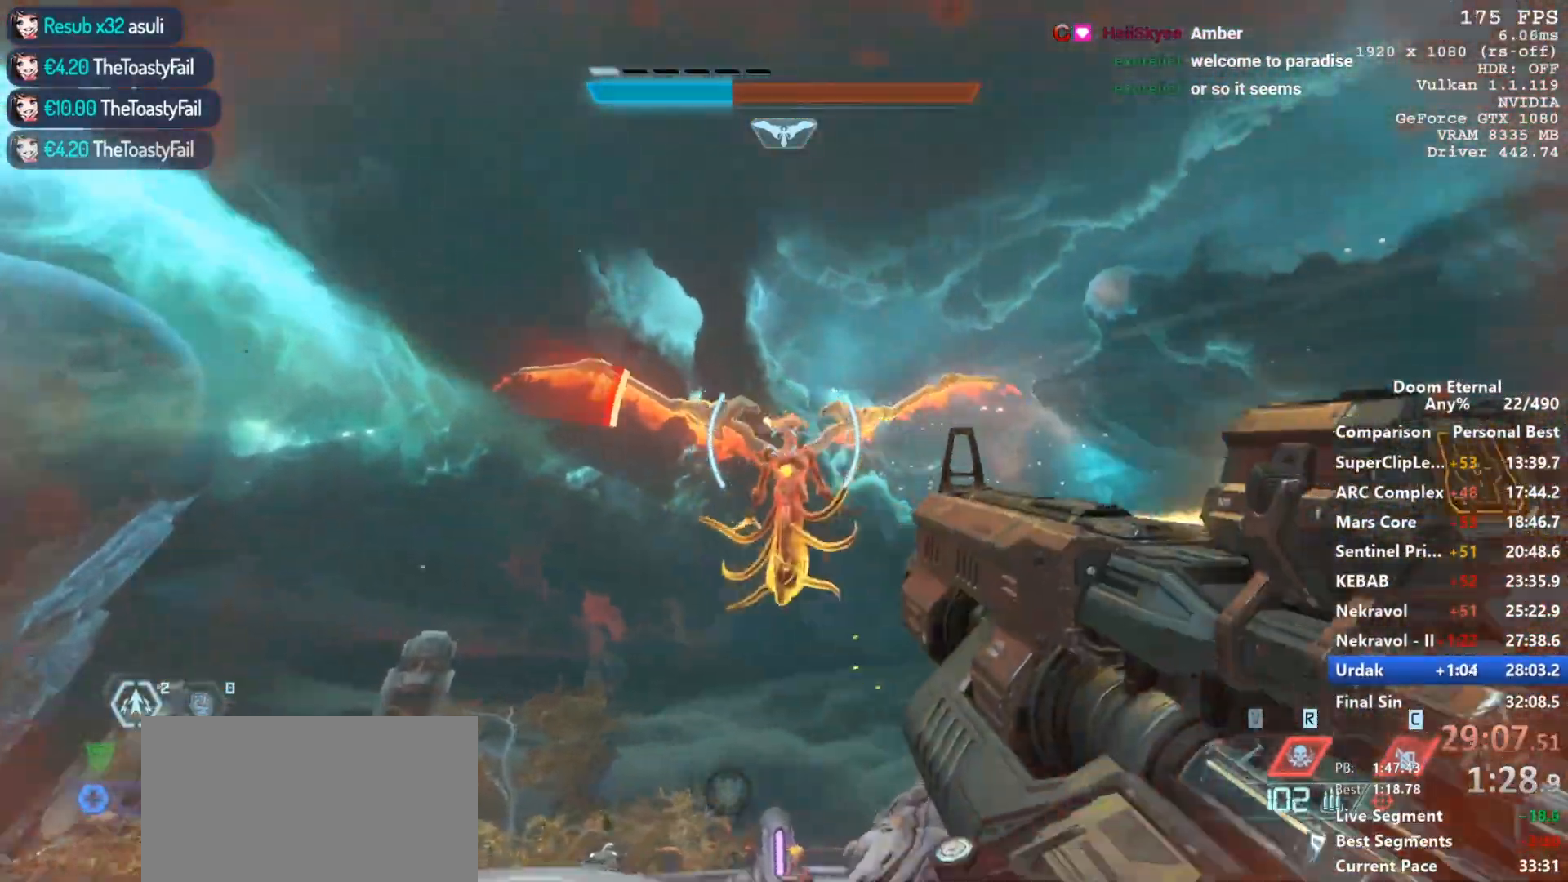
{"keys": ["w"], "mouse": ["right"], "events": [[467, "a", "up"], [467, "mouse_left", "up"]]}
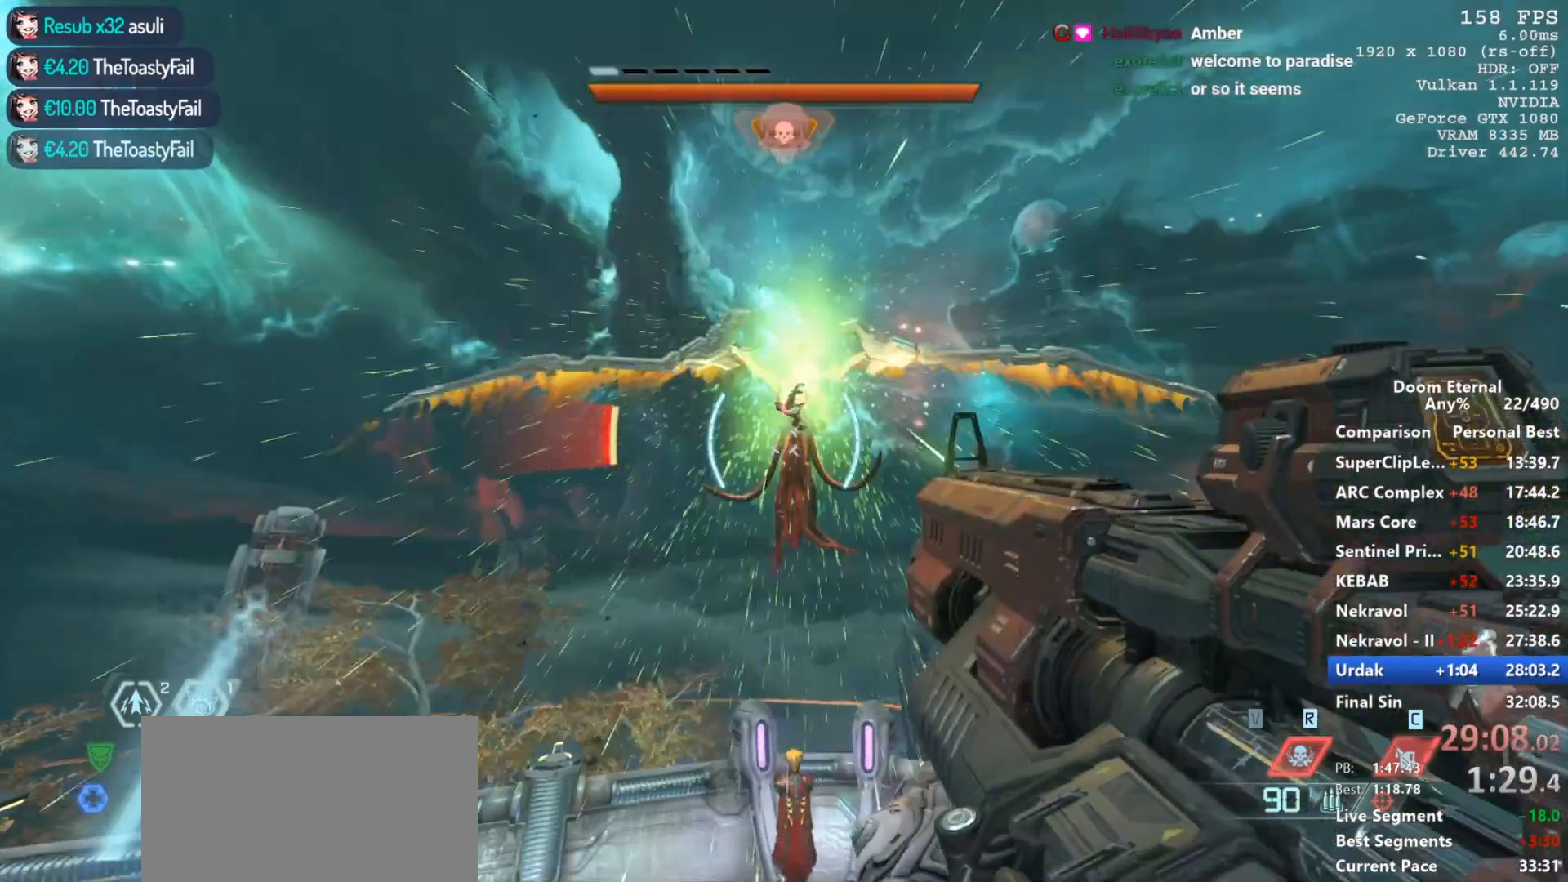
{"keys": ["w"], "mouse": ["mb5"], "events": [[17, "mouse_right", "up"], [483, "mouse_mb5", "down"]]}
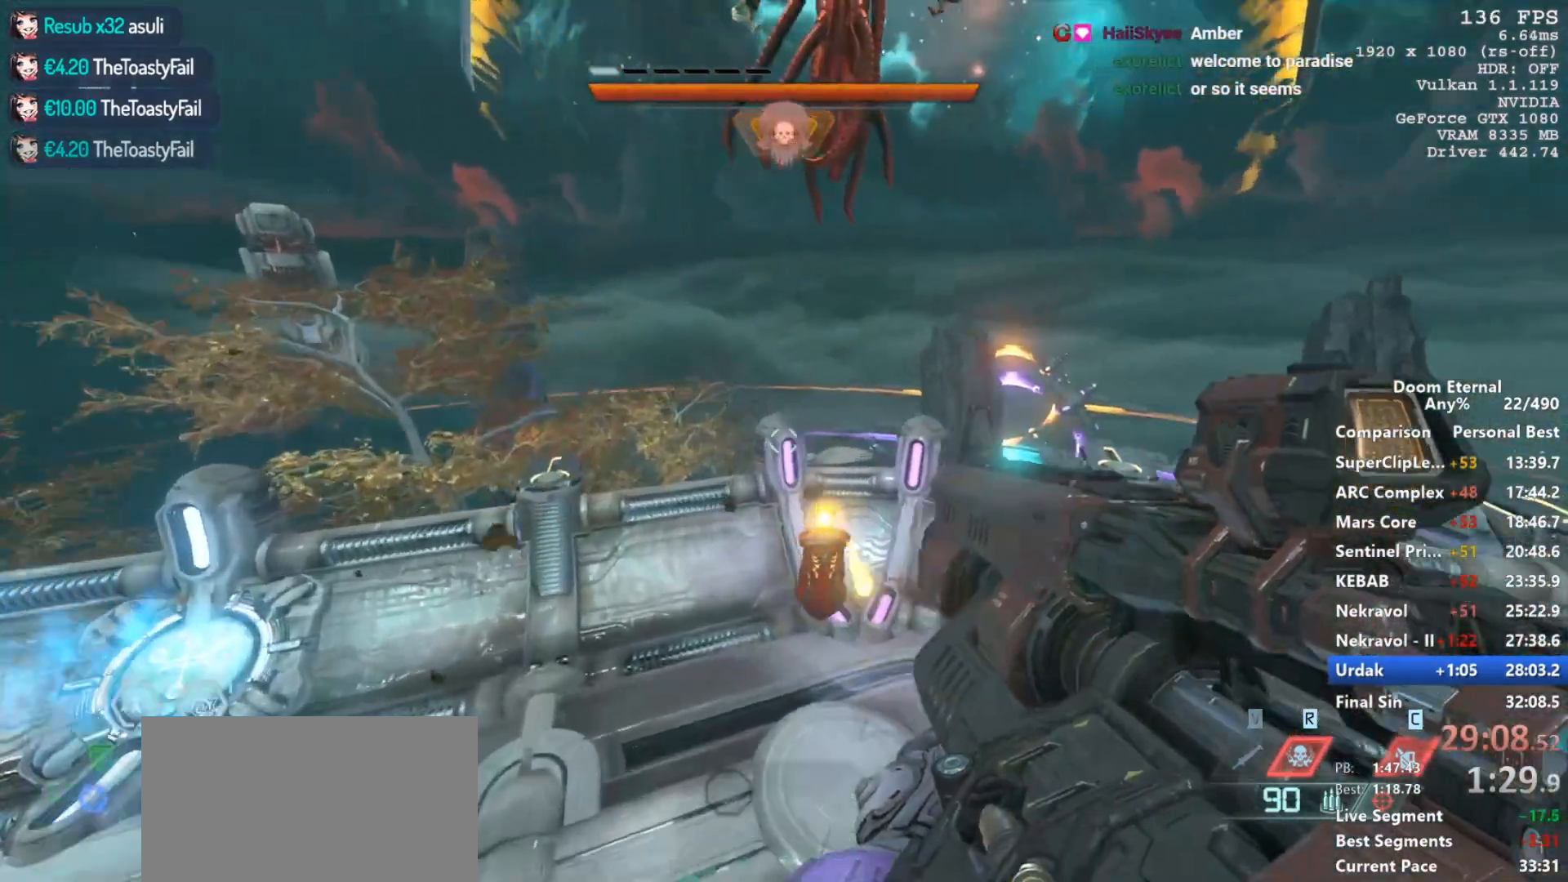
{"keys": ["w"], "mouse": [], "events": [[267, "mouse_mb5", "up"]]}
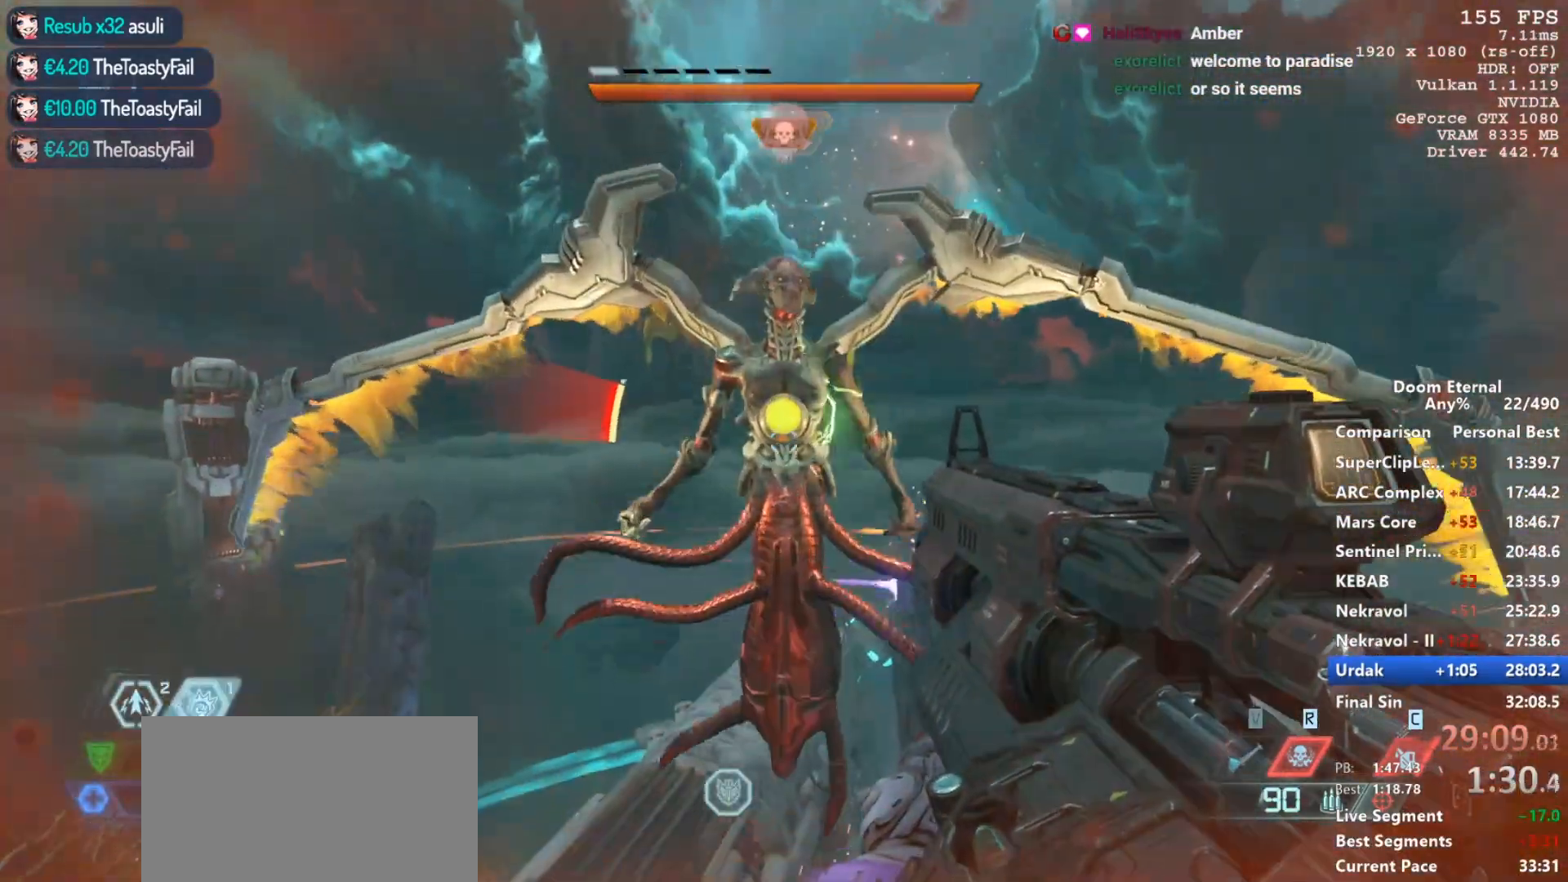
{"keys": [], "mouse": [], "events": [[50, "e", "down"], [183, "e", "up"], [283, "w", "up"]]}
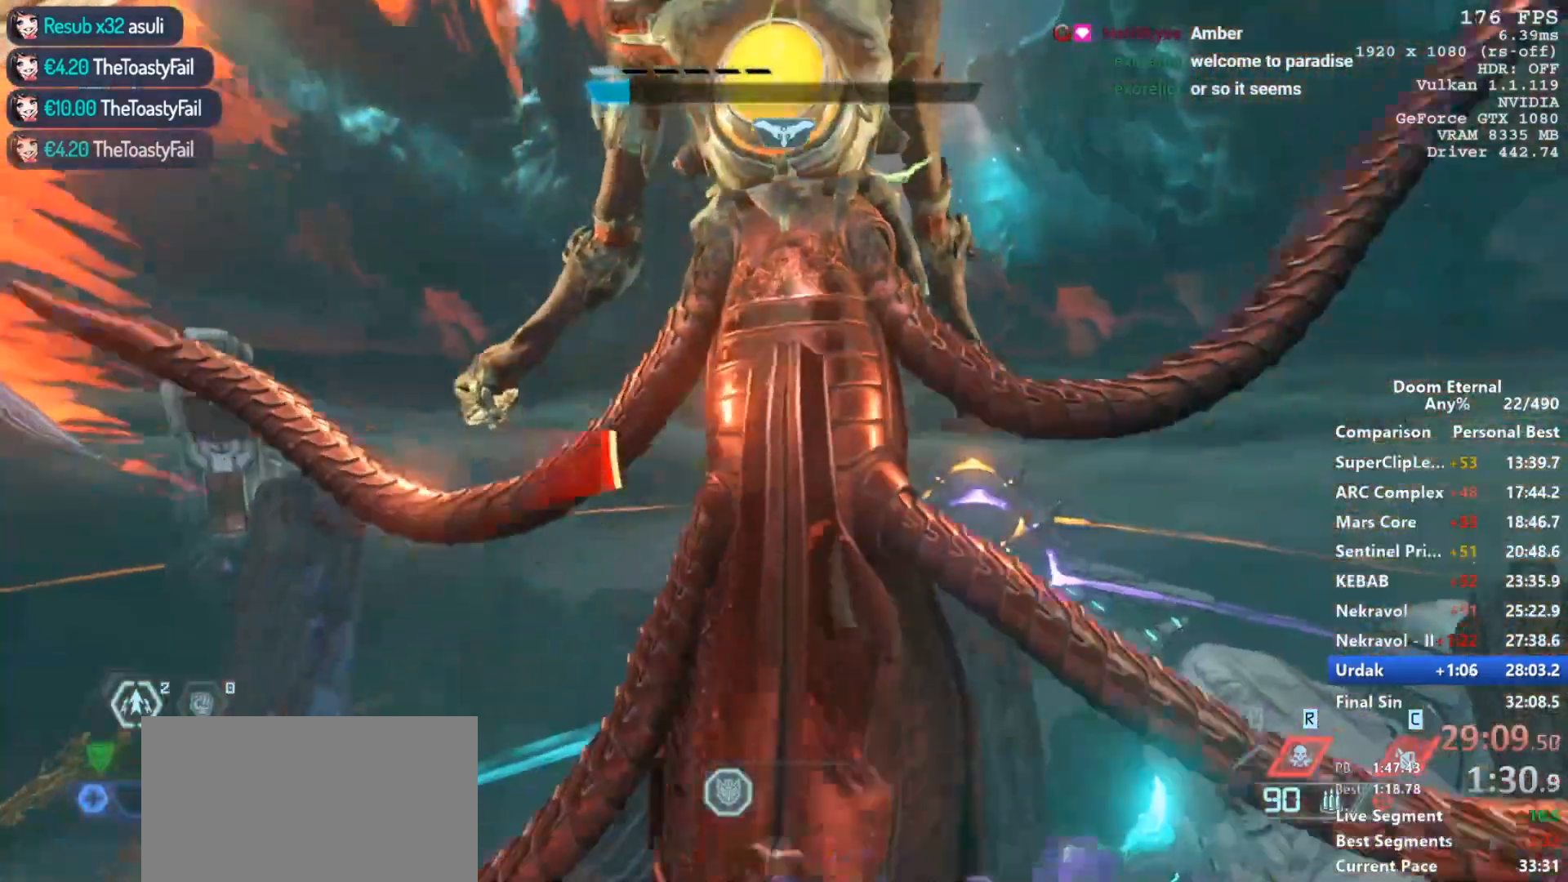
{"keys": ["r", "space"], "mouse": [], "events": [[433, "r", "down"], [483, "space", "down"]]}